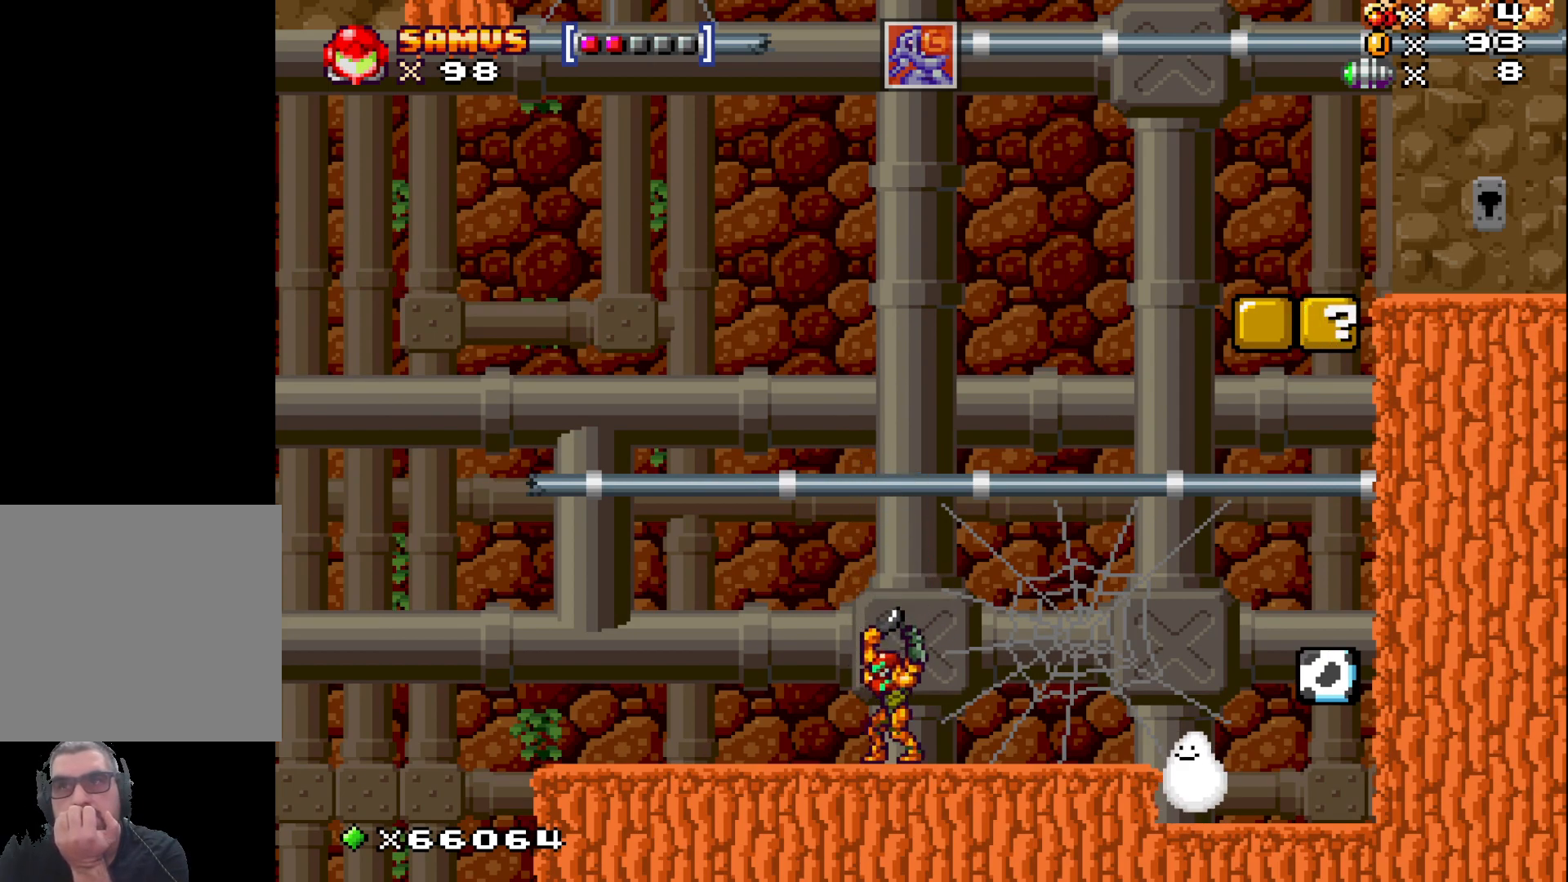
Gameplay with a controller (Xbox layout); each line is a JSON object with the inputs held at the frame after it. "events" lists button and stick changes between this image and that frame as [ms after this image, input, new state], when the widget could be followed in between. Not read: right_stick.
{"buttons": ["X"], "left_stick": "center", "events": []}
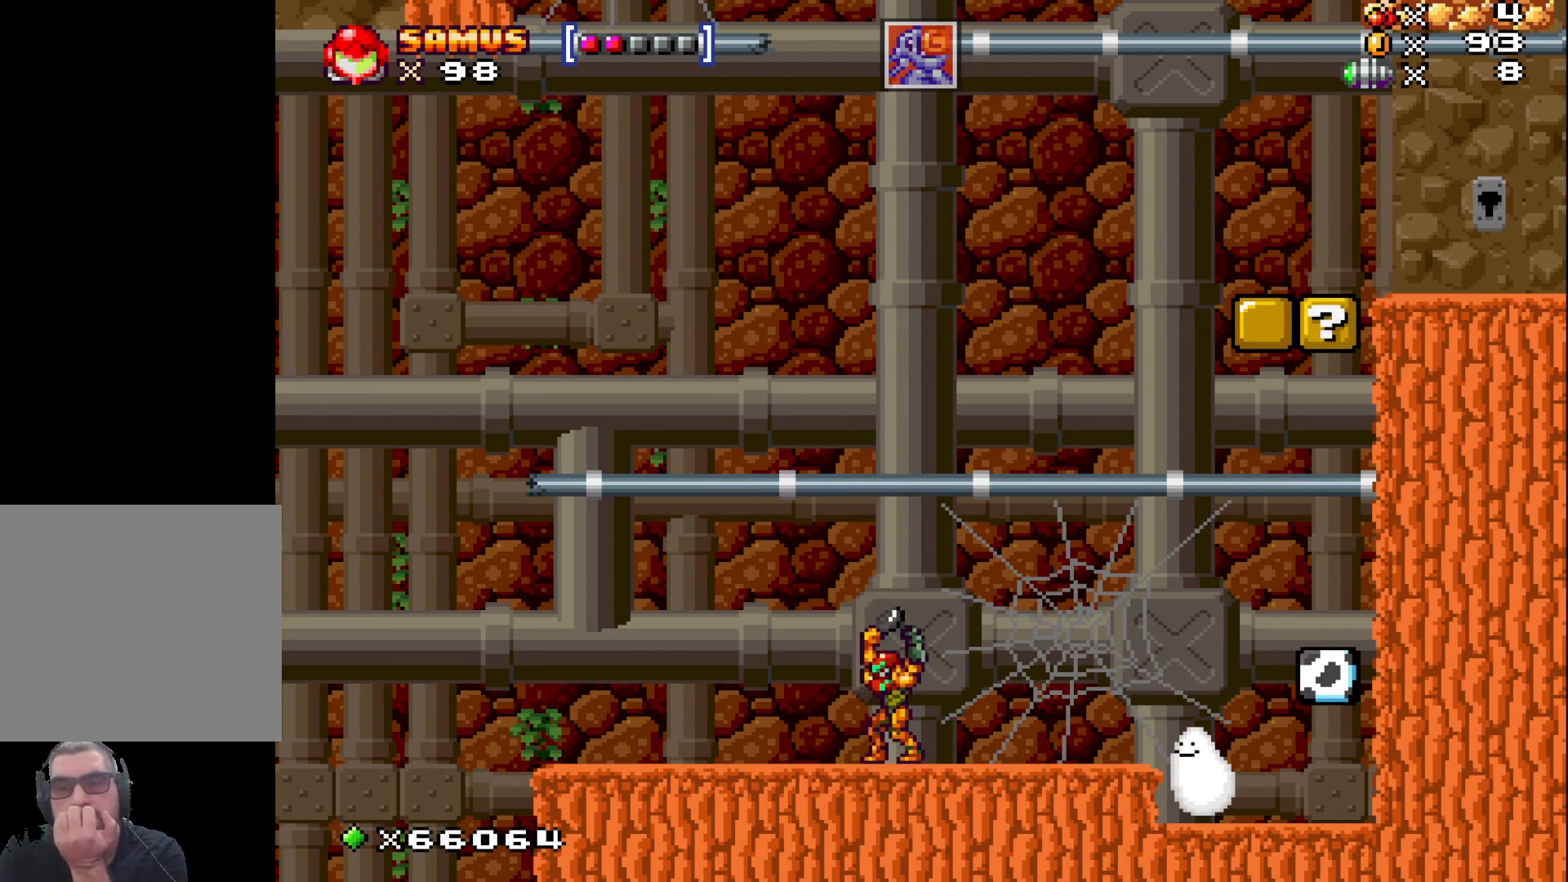
{"buttons": ["X"], "left_stick": "center", "events": []}
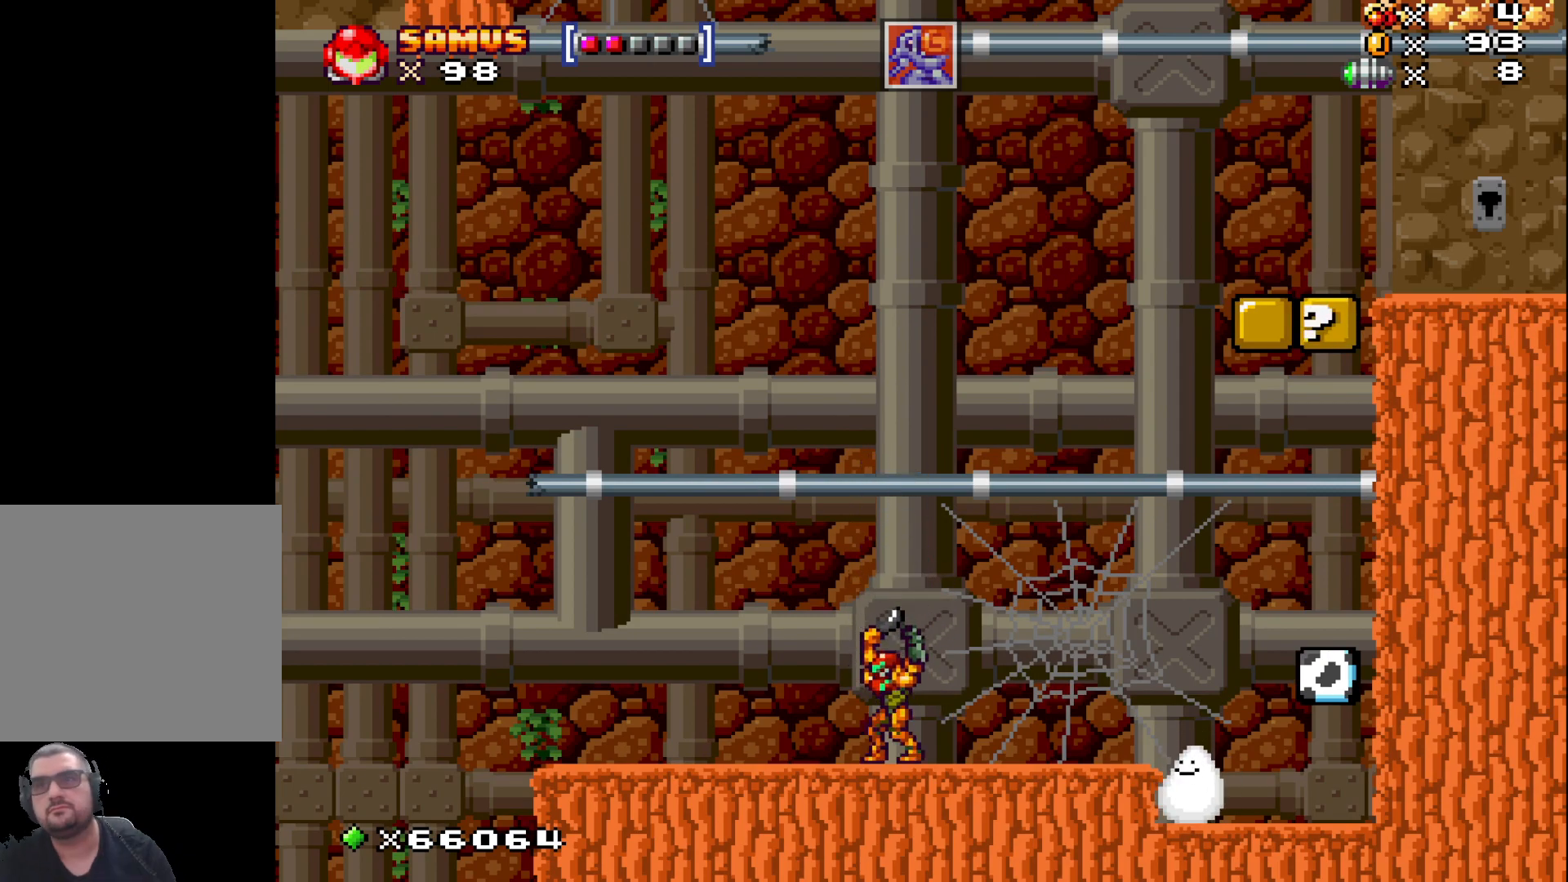
{"buttons": ["X"], "left_stick": "left", "events": [[300, "left_stick", "left"]]}
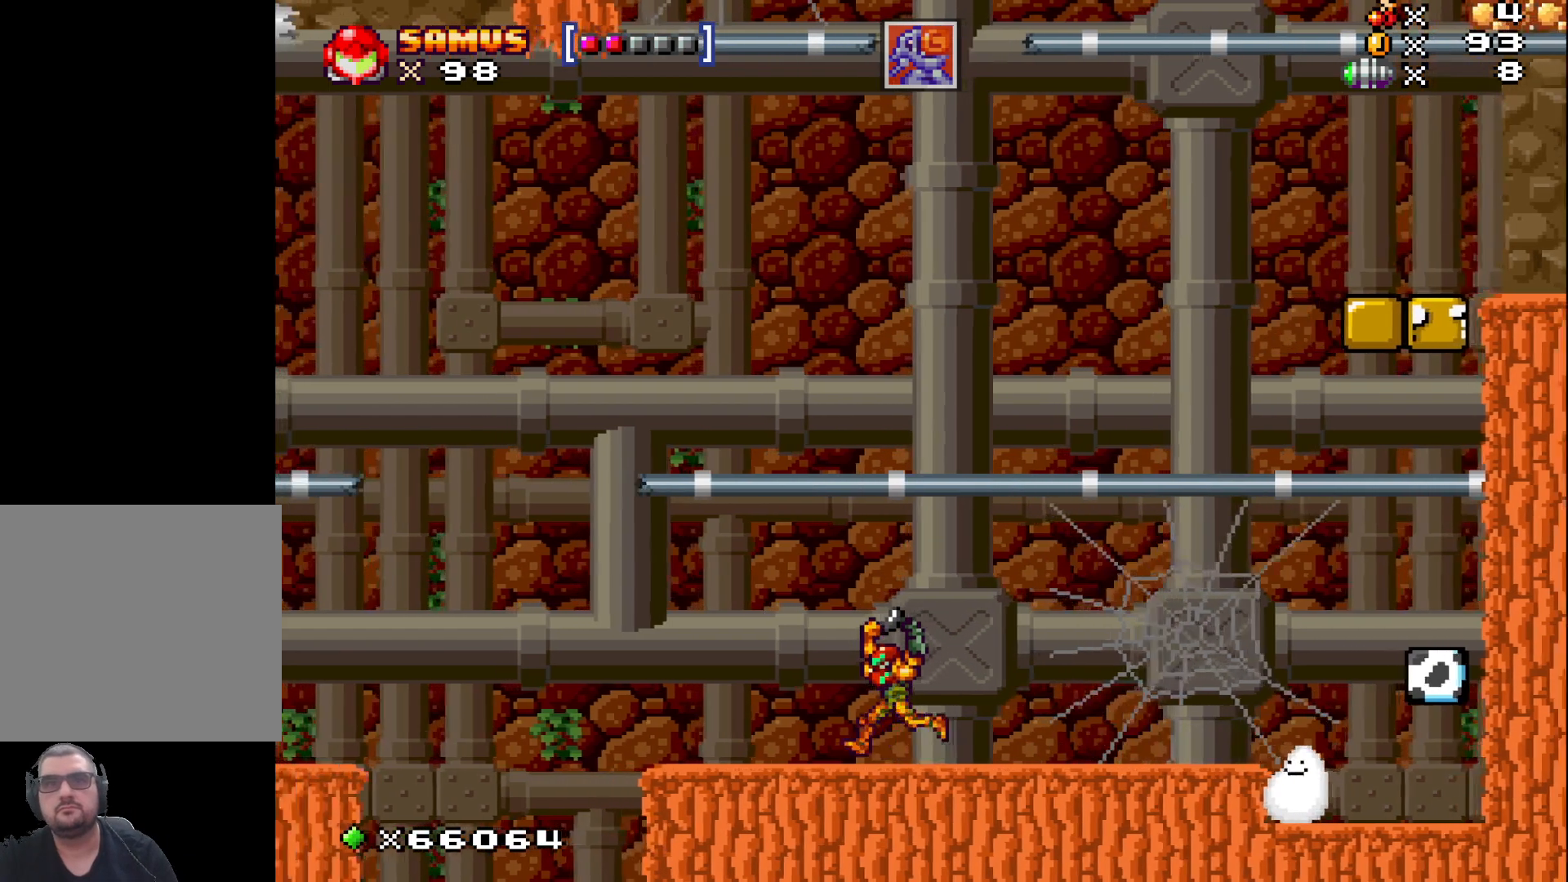
{"buttons": ["A", "X"], "left_stick": "left", "events": [[400, "A", "down"]]}
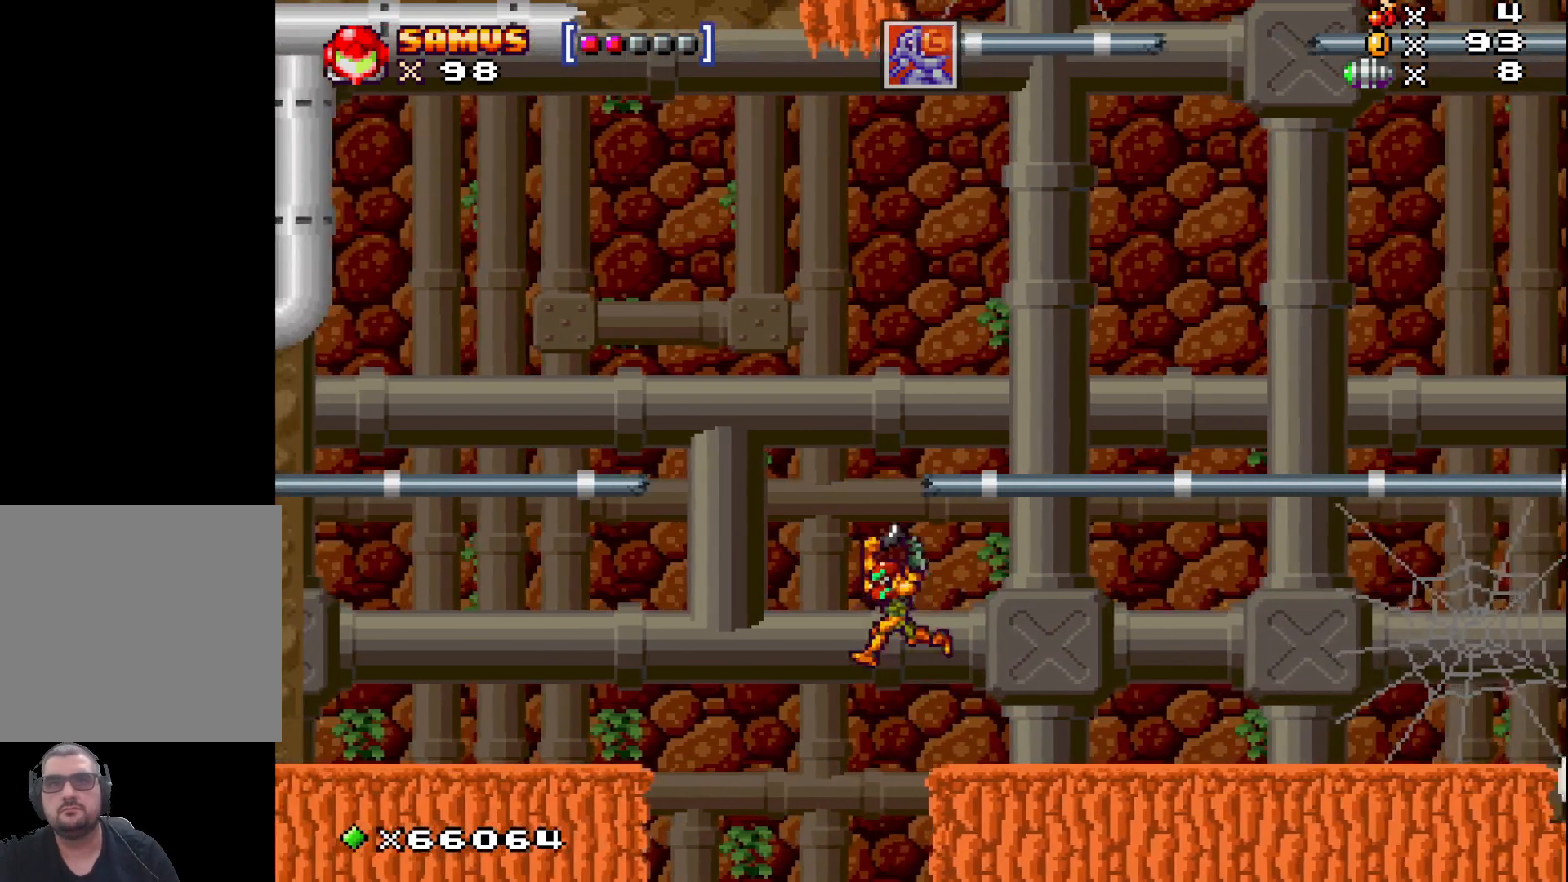
{"buttons": ["X"], "left_stick": "left", "events": [[183, "A", "up"]]}
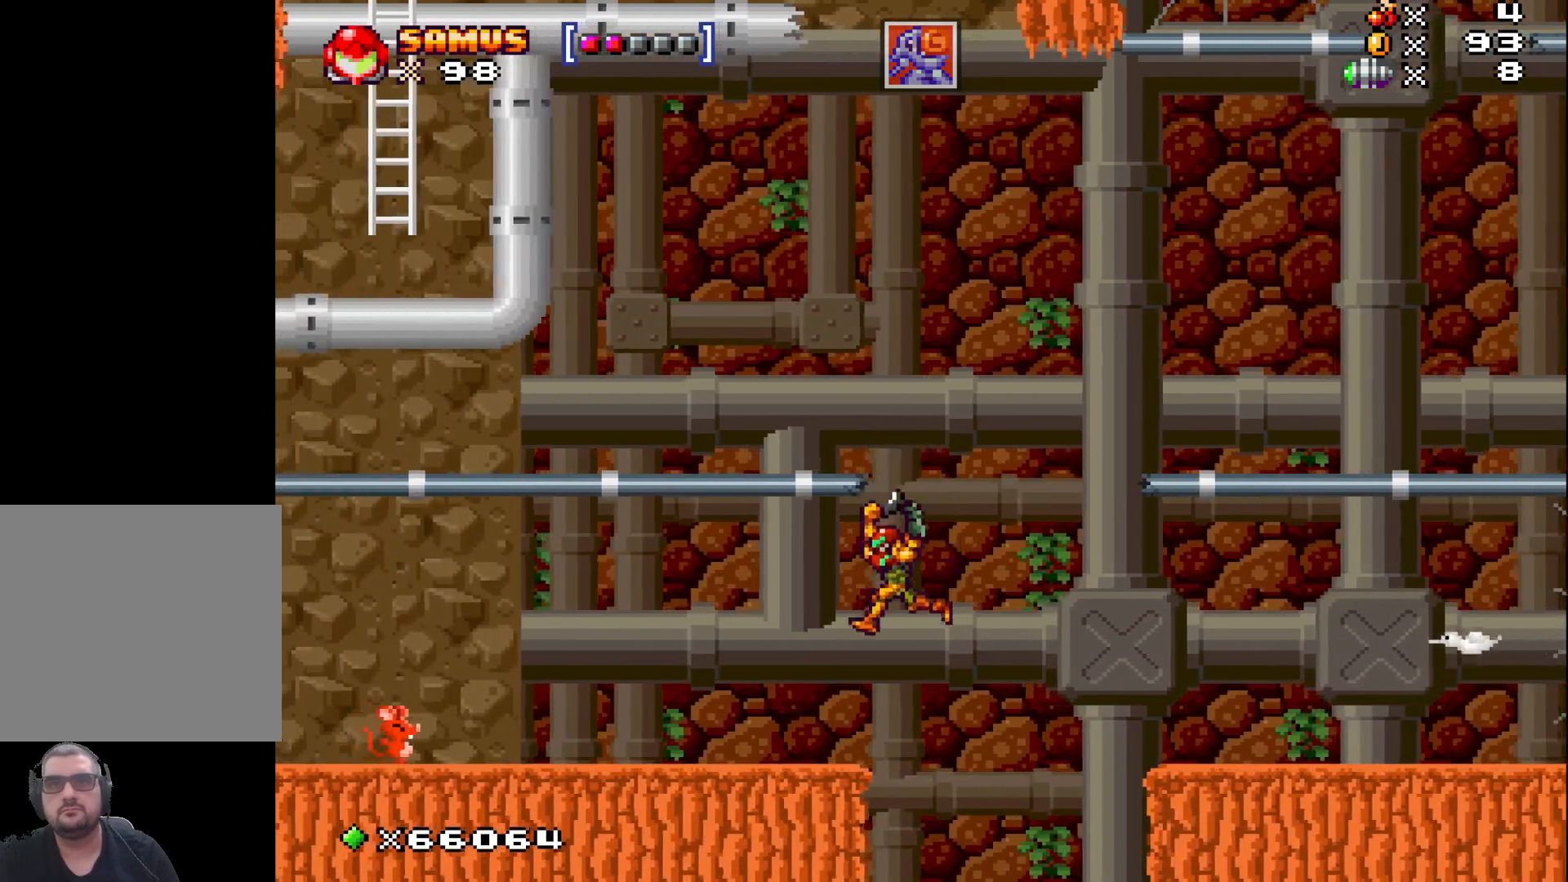
{"buttons": ["A", "X"], "left_stick": "left", "events": [[450, "A", "down"]]}
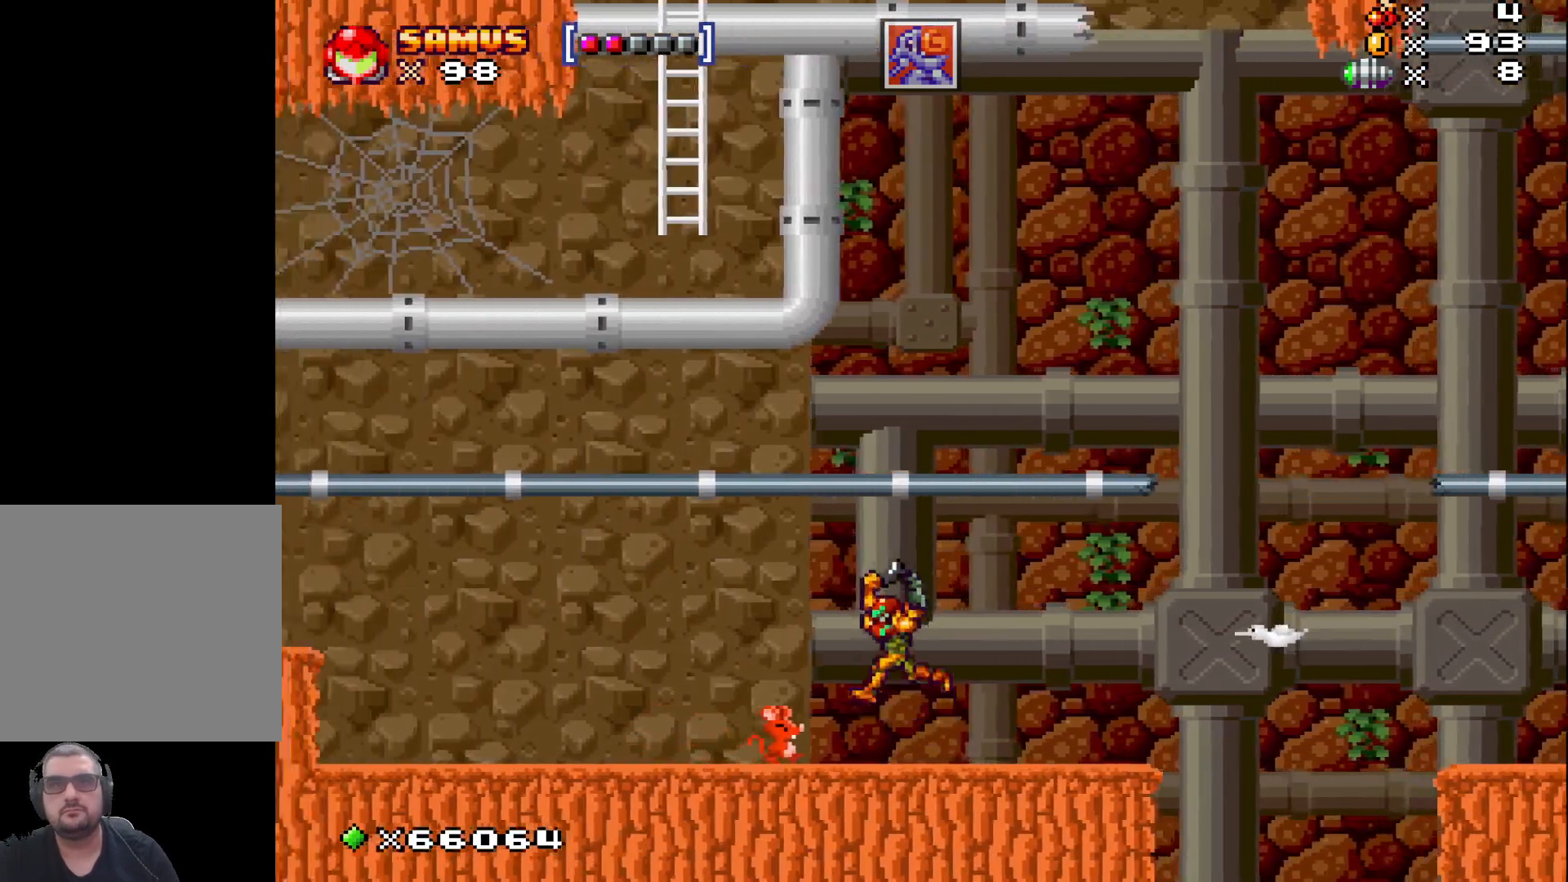
{"buttons": ["X"], "left_stick": "left", "events": [[183, "A", "up"]]}
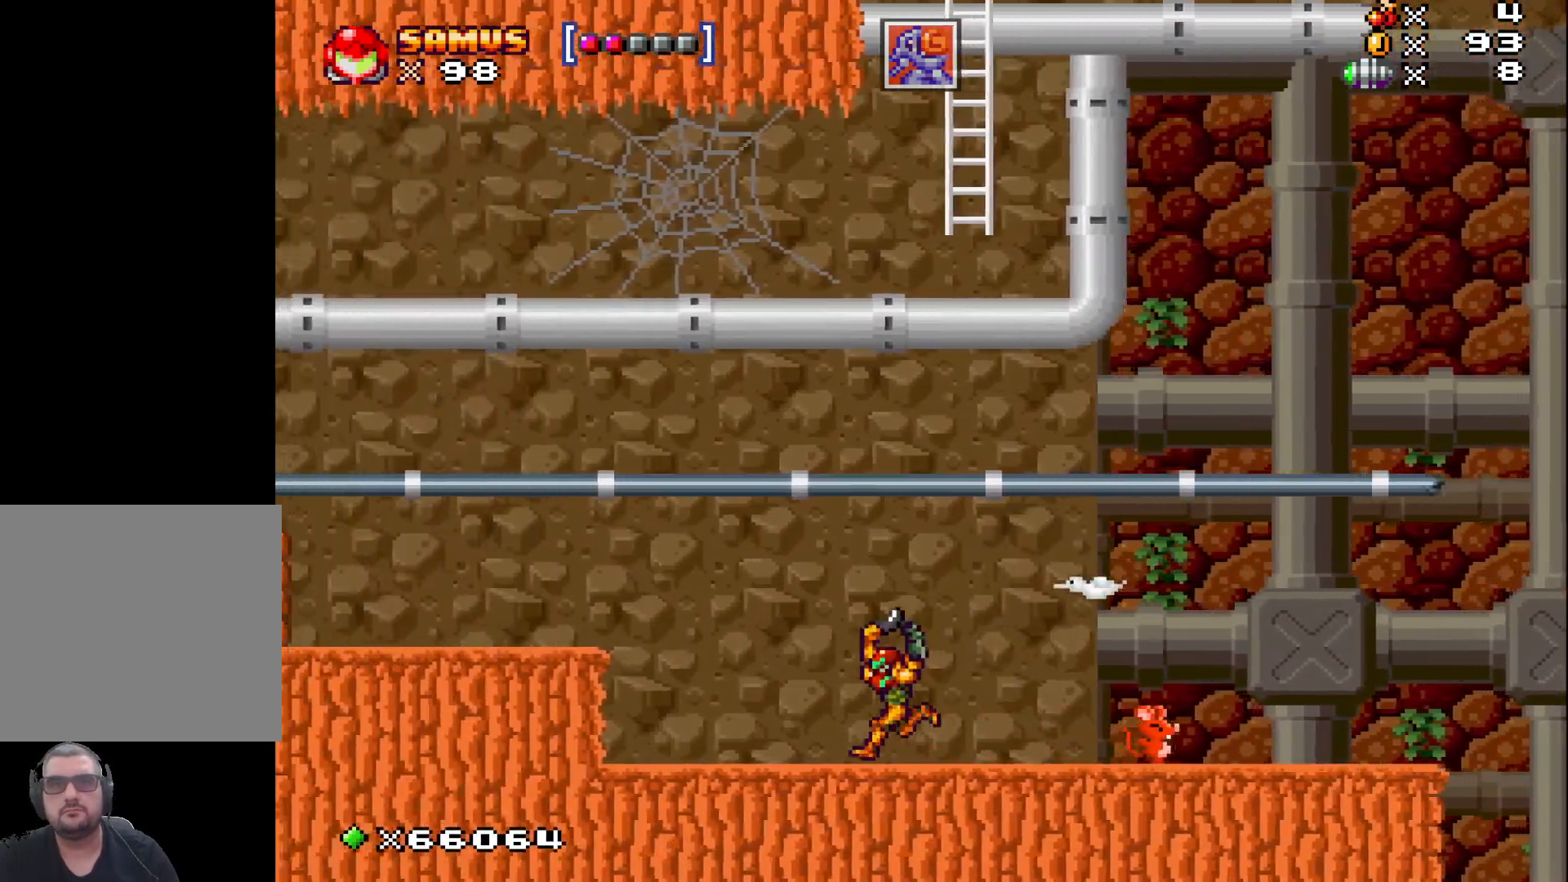
{"buttons": ["X"], "left_stick": "center", "events": [[317, "left_stick", "center"]]}
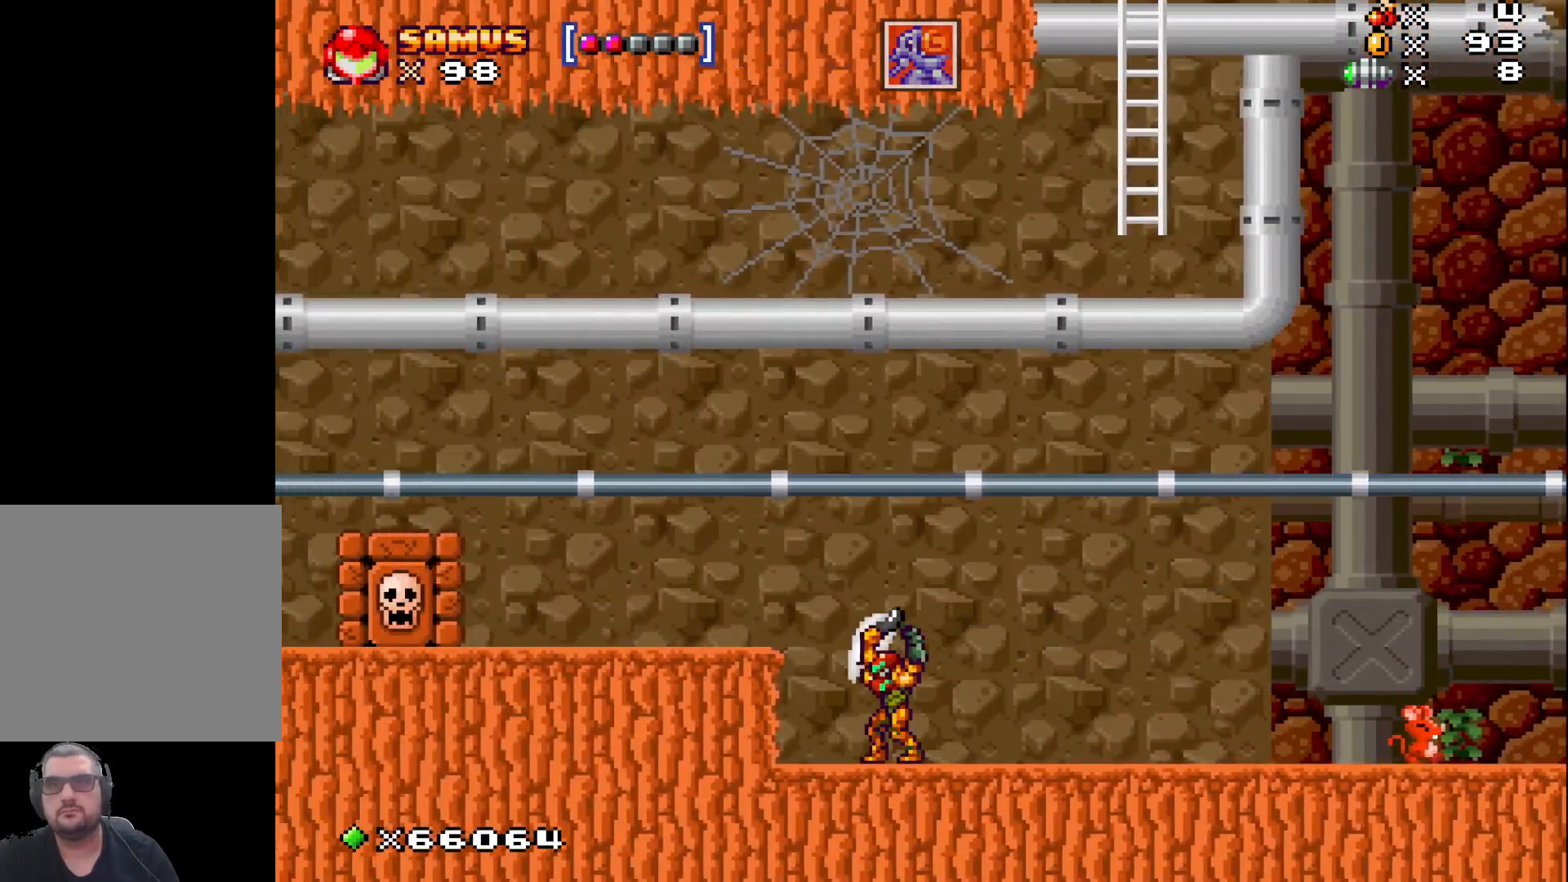
{"buttons": ["X"], "left_stick": "center", "events": []}
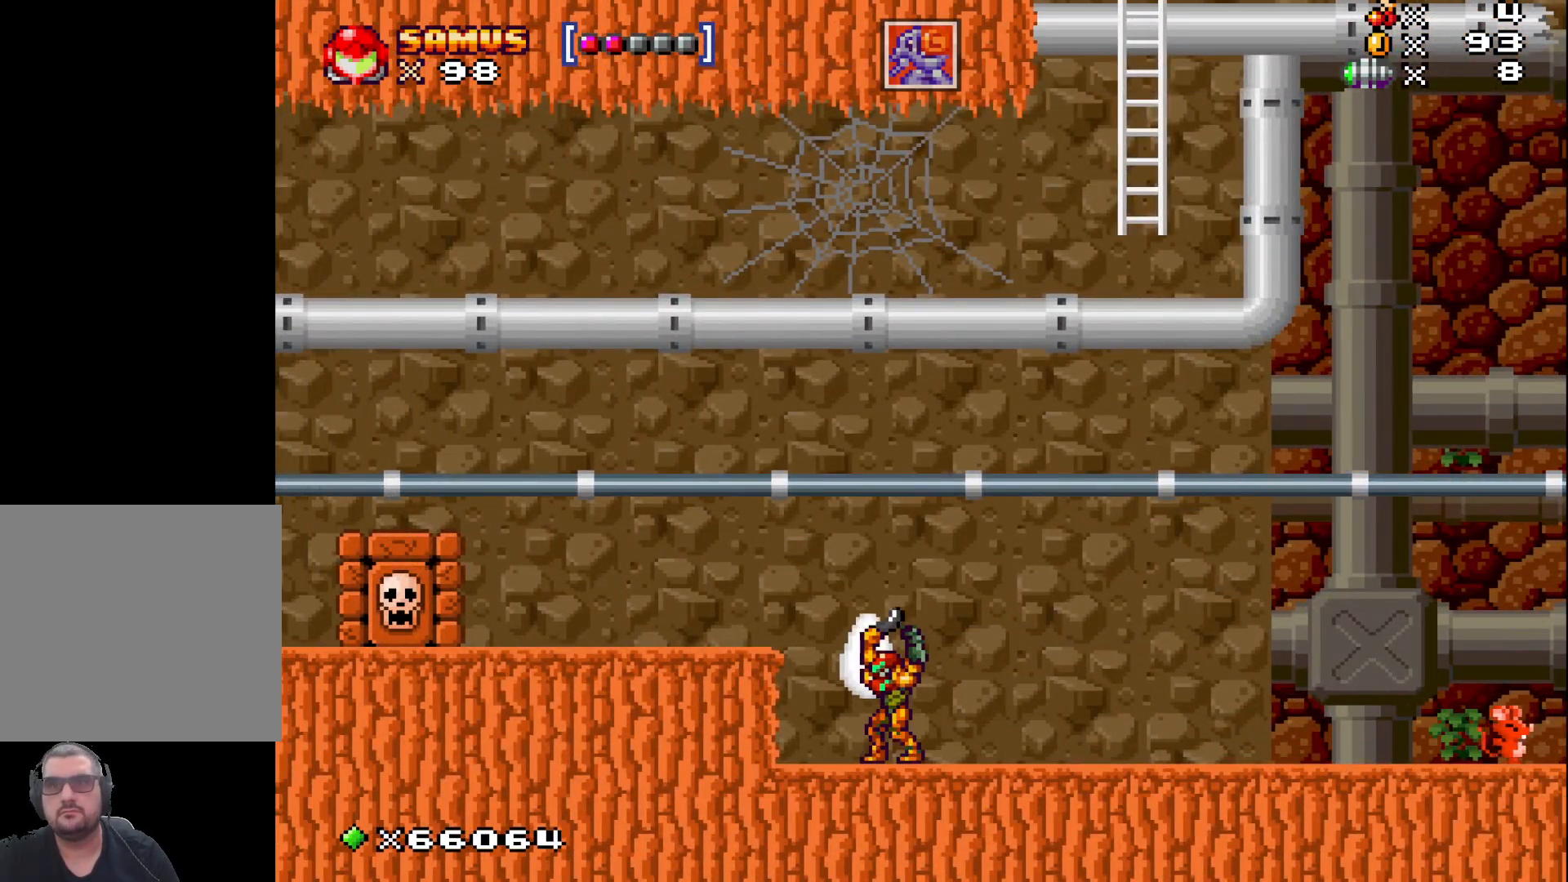
{"buttons": ["X"], "left_stick": "center", "events": [[117, "left_stick", "left"], [183, "A", "down"], [400, "A", "up"], [483, "left_stick", "center"]]}
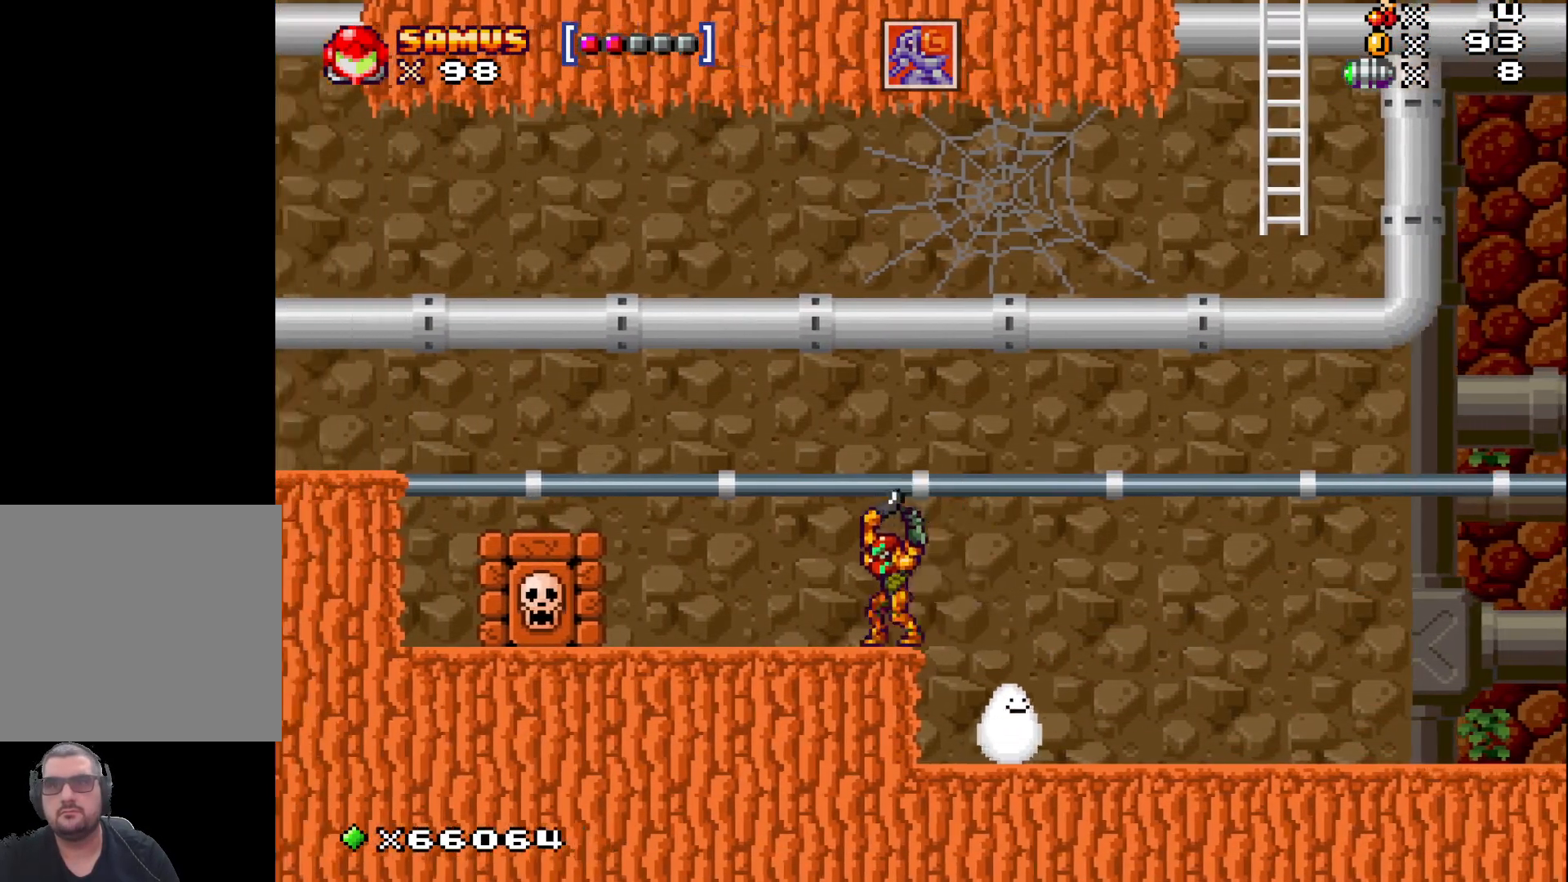
{"buttons": ["X"], "left_stick": "center", "events": [[350, "left_stick", "left"], [467, "left_stick", "center"]]}
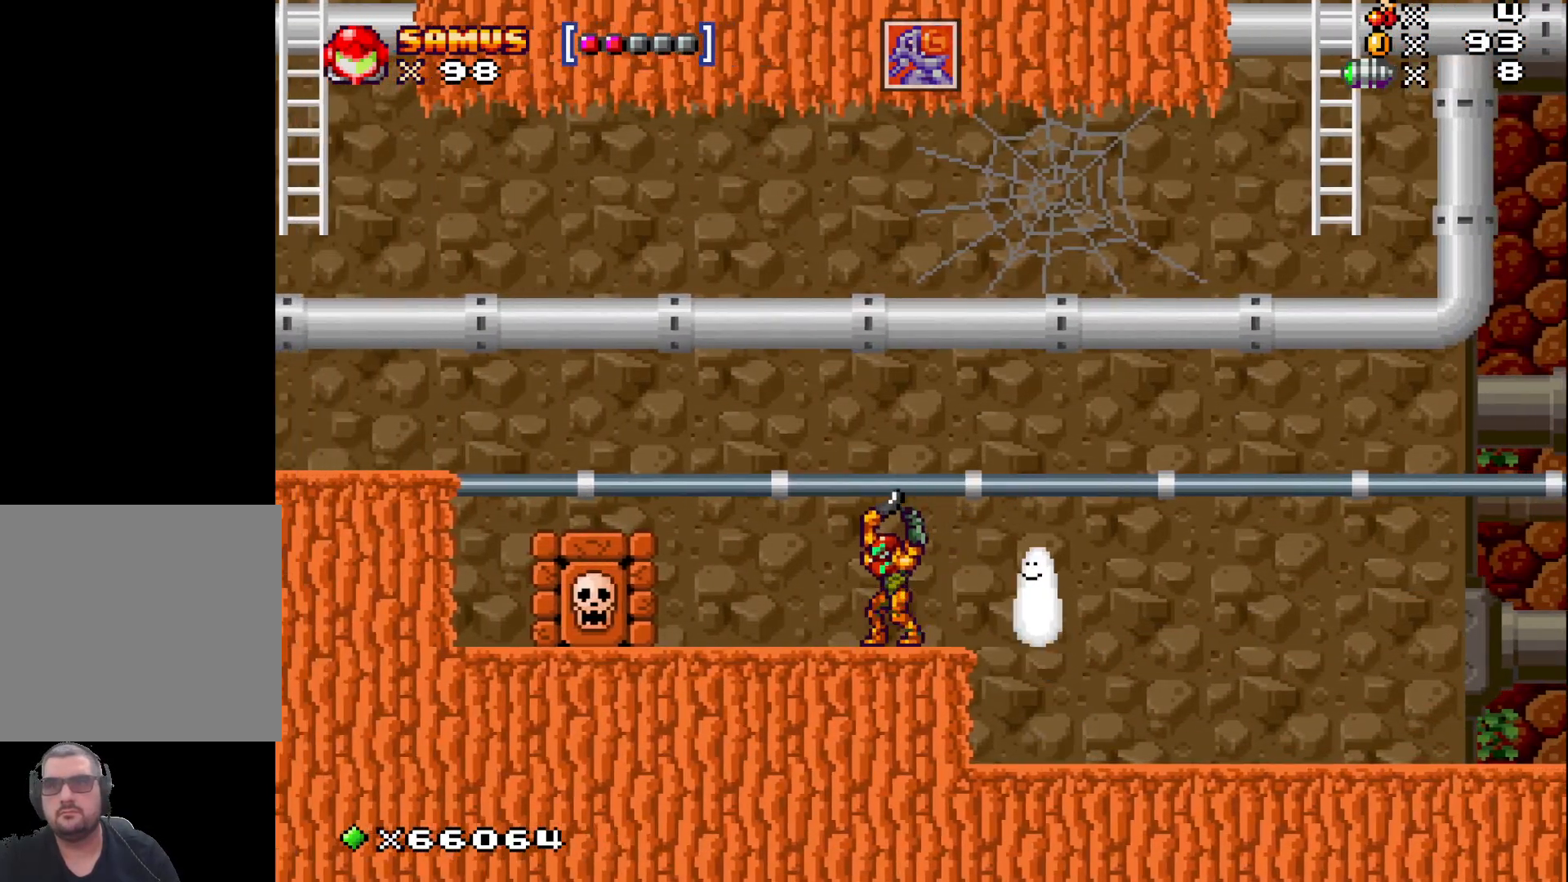
{"buttons": ["X"], "left_stick": "center", "events": [[167, "left_stick", "right"], [300, "left_stick", "center"]]}
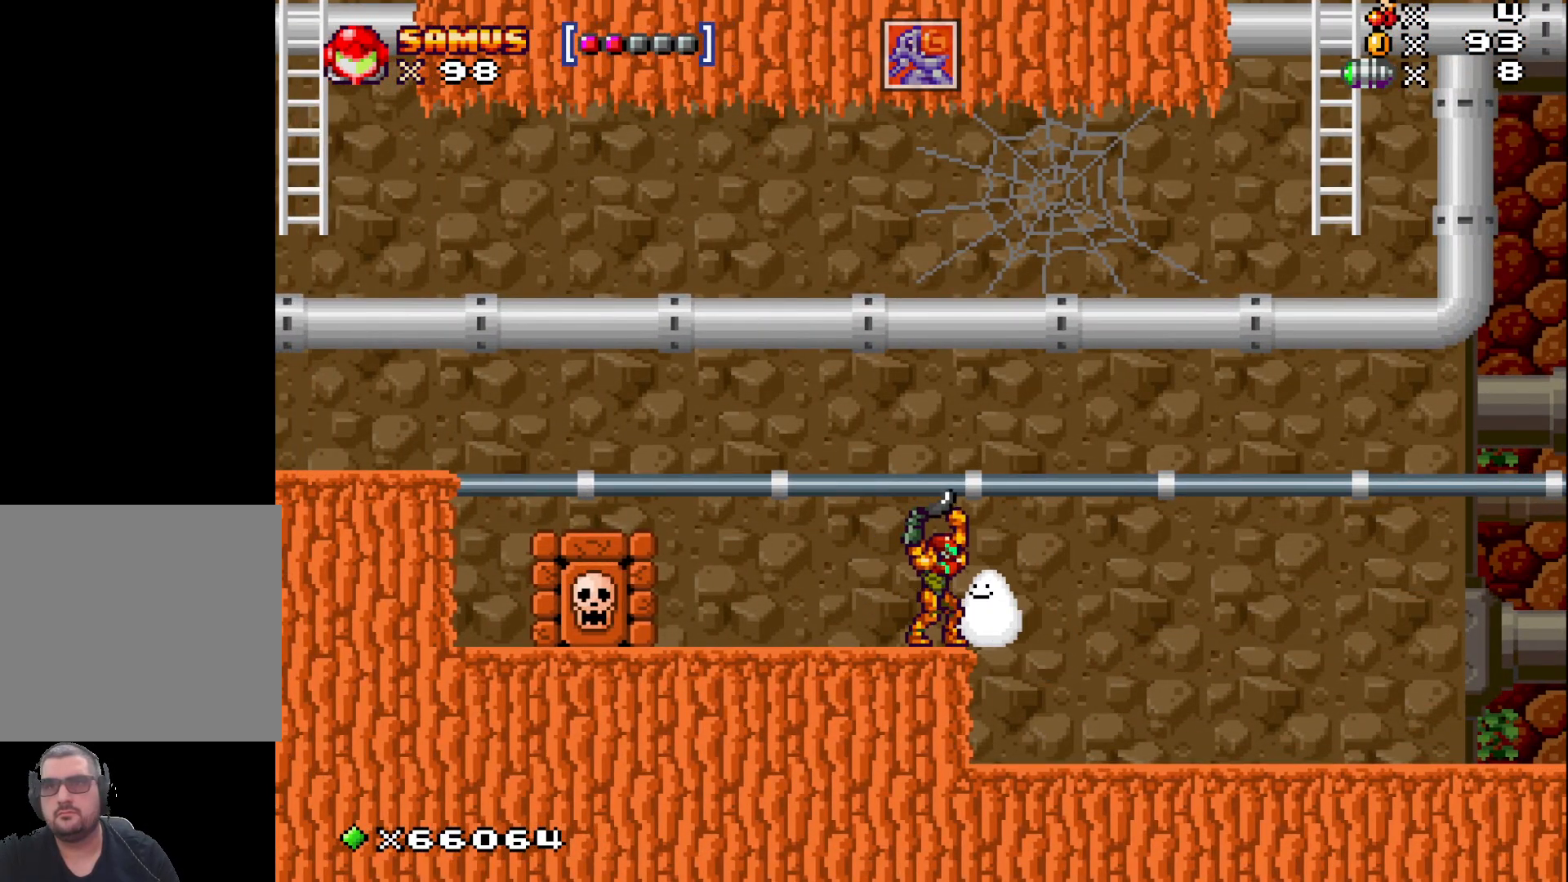
{"buttons": ["X"], "left_stick": "up", "events": [[133, "left_stick", "right"], [233, "X", "up"], [233, "left_stick", "center"], [367, "left_stick", "up"], [417, "X", "down"]]}
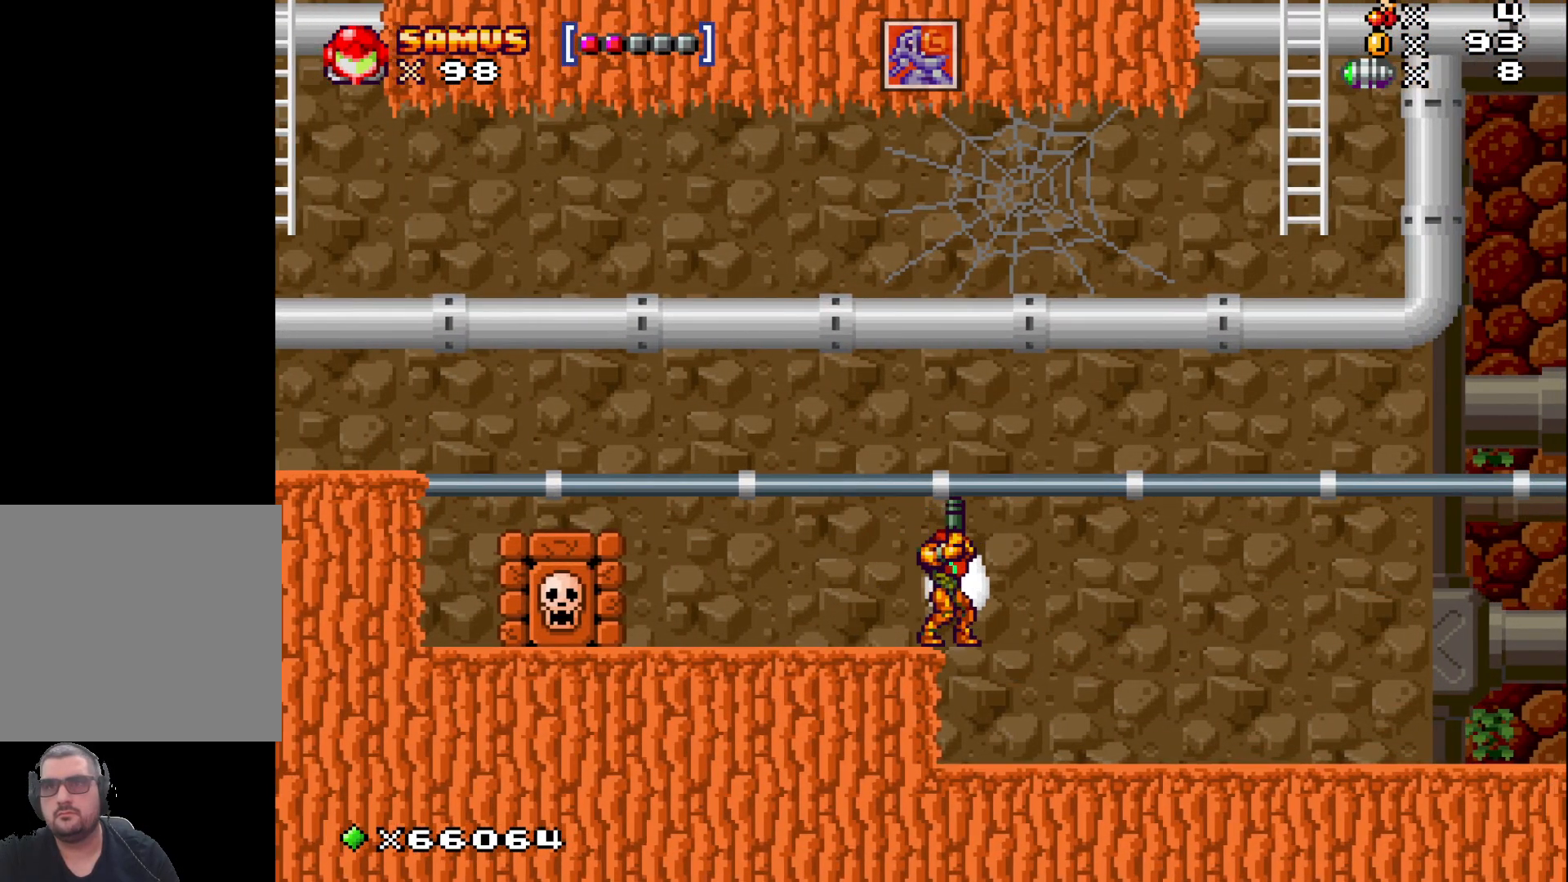
{"buttons": [], "left_stick": "center", "events": [[50, "X", "up"], [50, "left_stick", "center"]]}
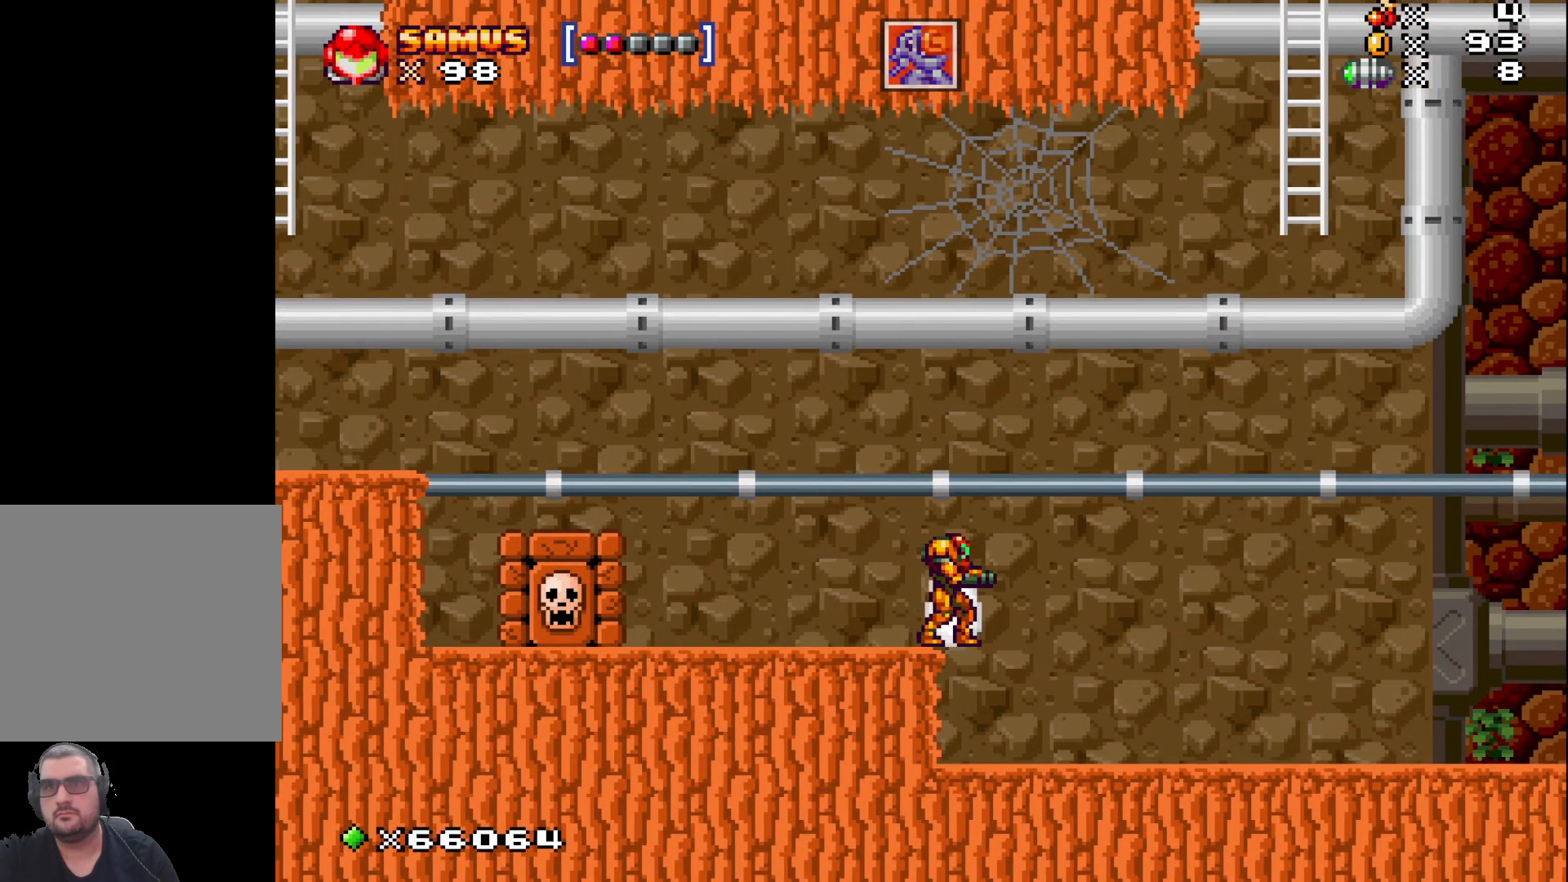
{"buttons": [], "left_stick": "up", "events": [[300, "left_stick", "up"]]}
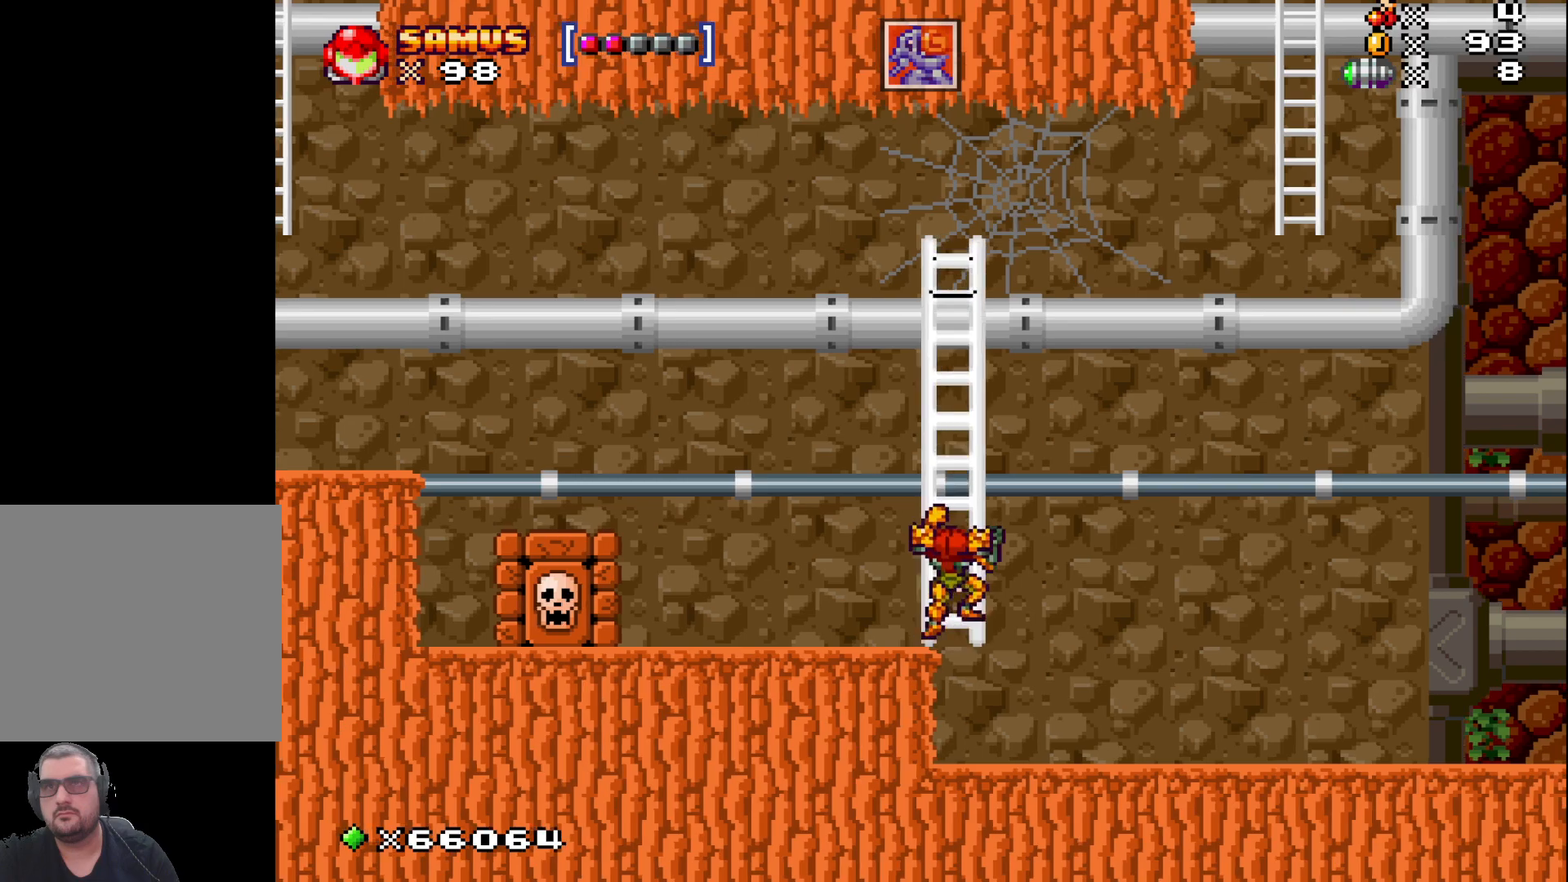
{"buttons": [], "left_stick": "up", "events": []}
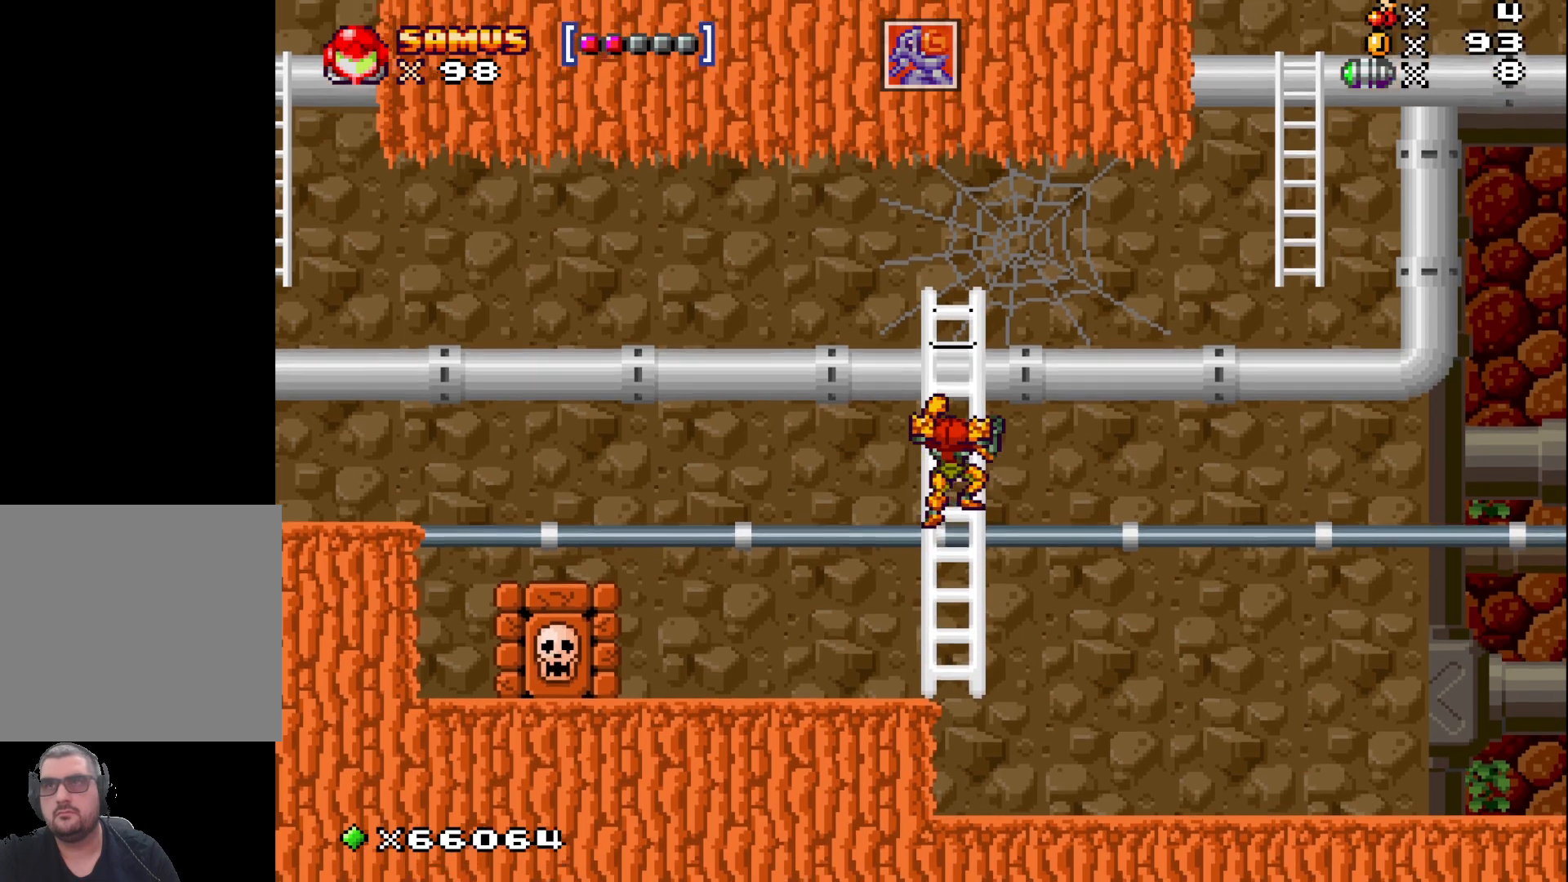
{"buttons": [], "left_stick": "up", "events": []}
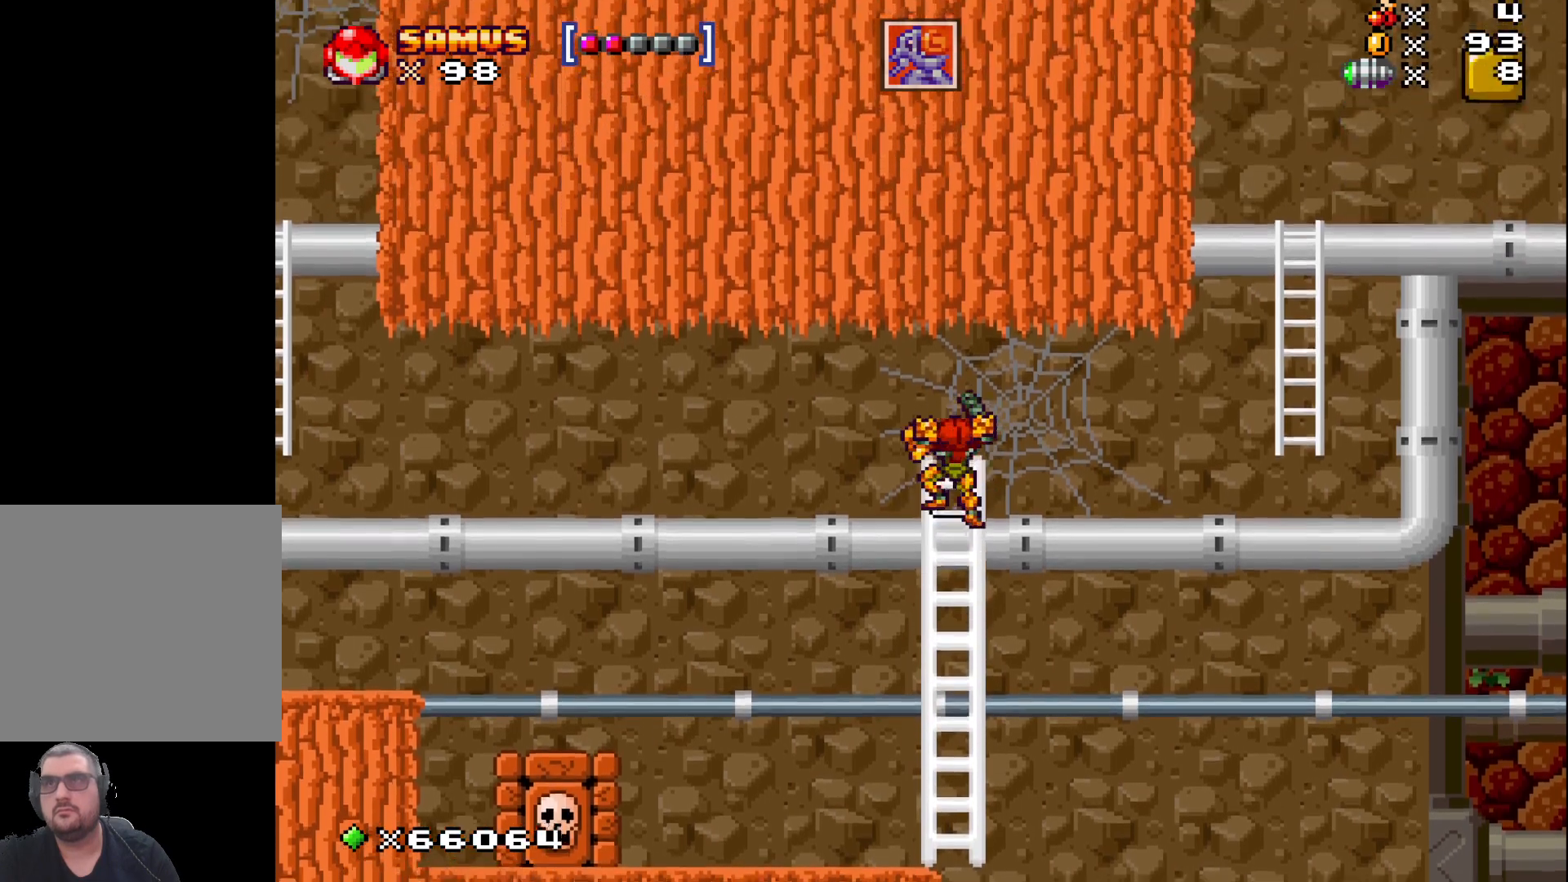
{"buttons": [], "left_stick": "center", "events": [[350, "left_stick", "center"]]}
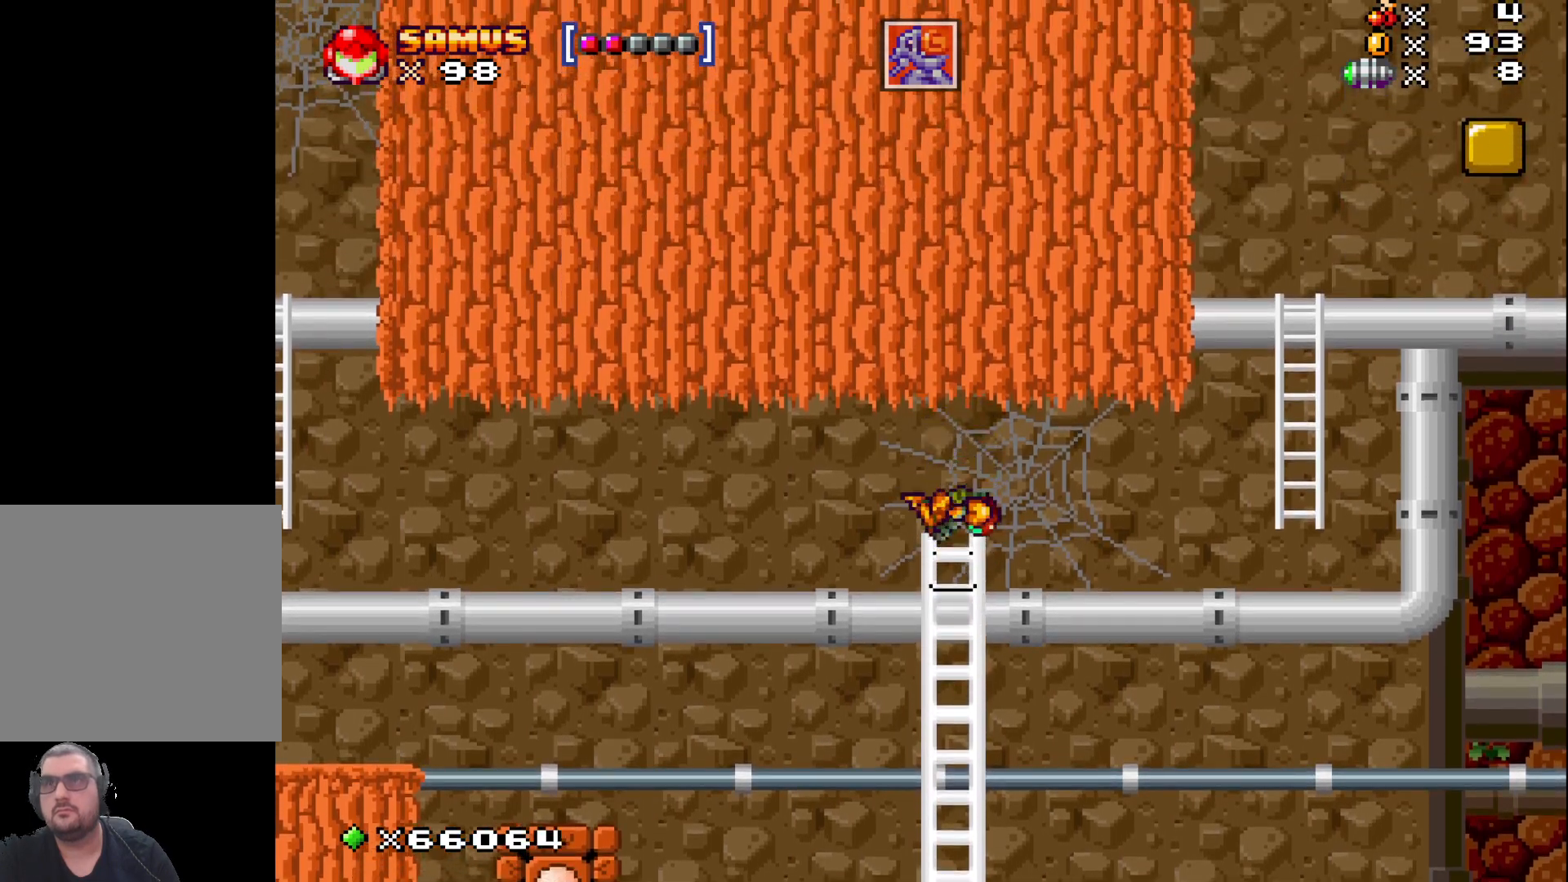
{"buttons": [], "left_stick": "left", "events": [[17, "left_stick", "left"]]}
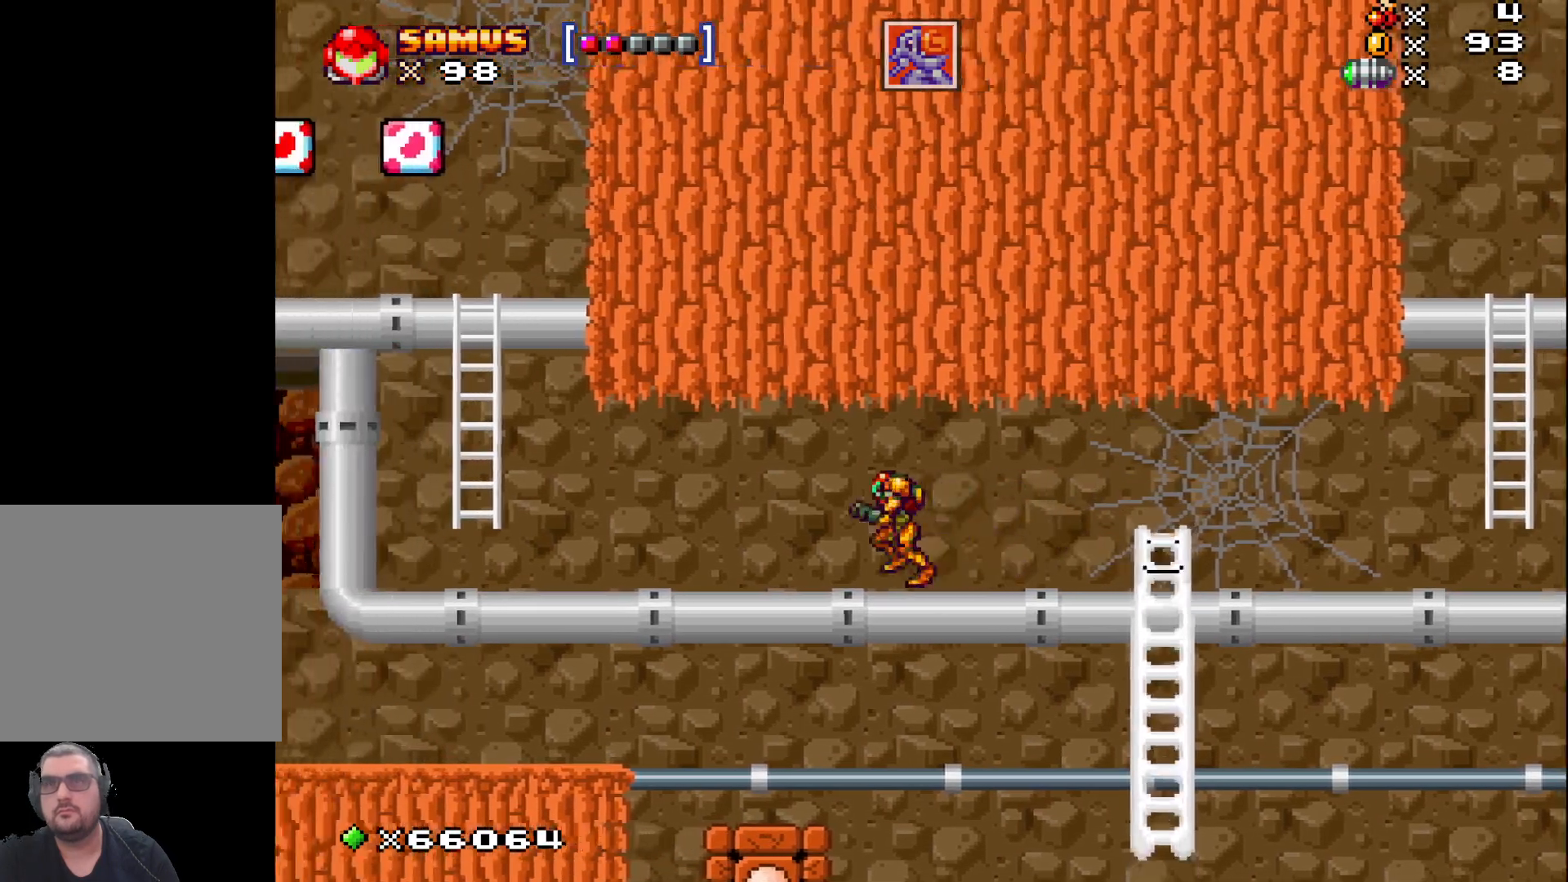
{"buttons": [], "left_stick": "up-left", "events": [[433, "left_stick", "up-left"]]}
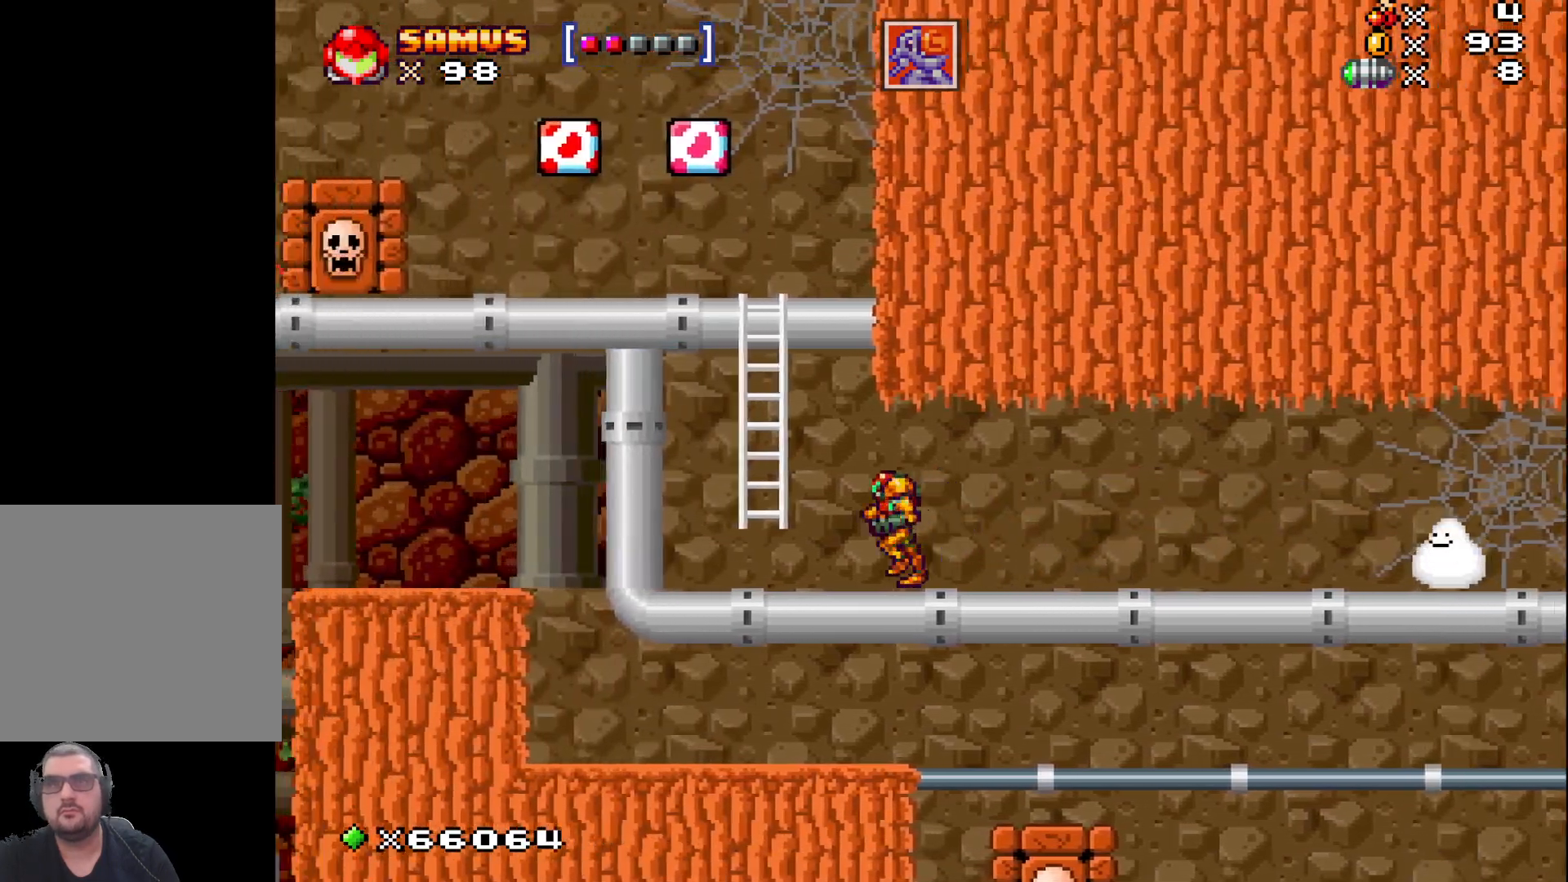
{"buttons": [], "left_stick": "up", "events": [[133, "A", "down"], [267, "left_stick", "up"], [317, "A", "up"]]}
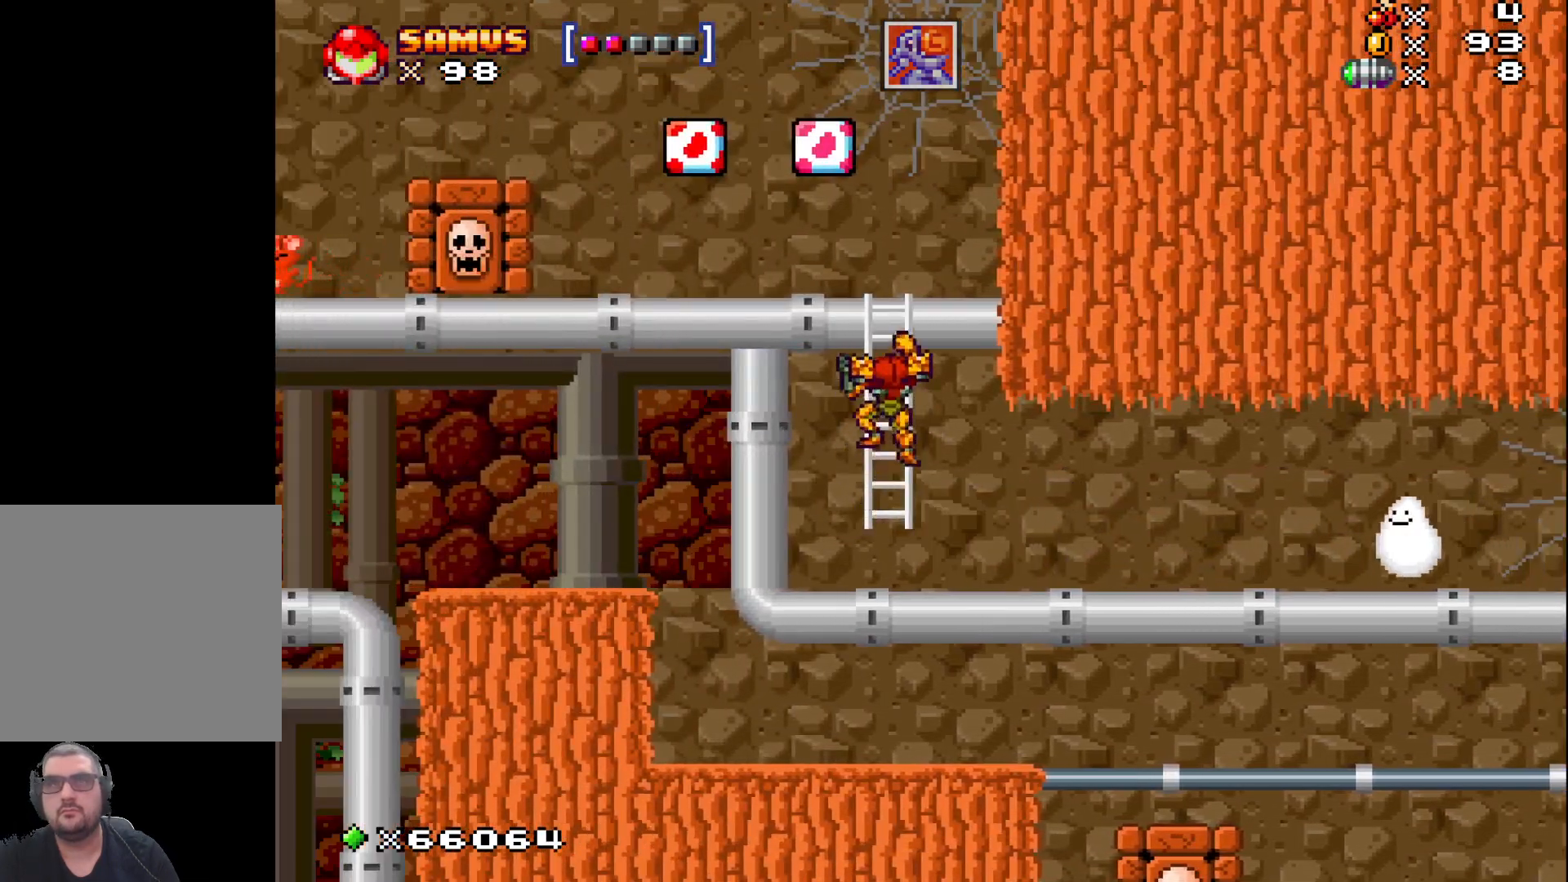
{"buttons": [], "left_stick": "up", "events": []}
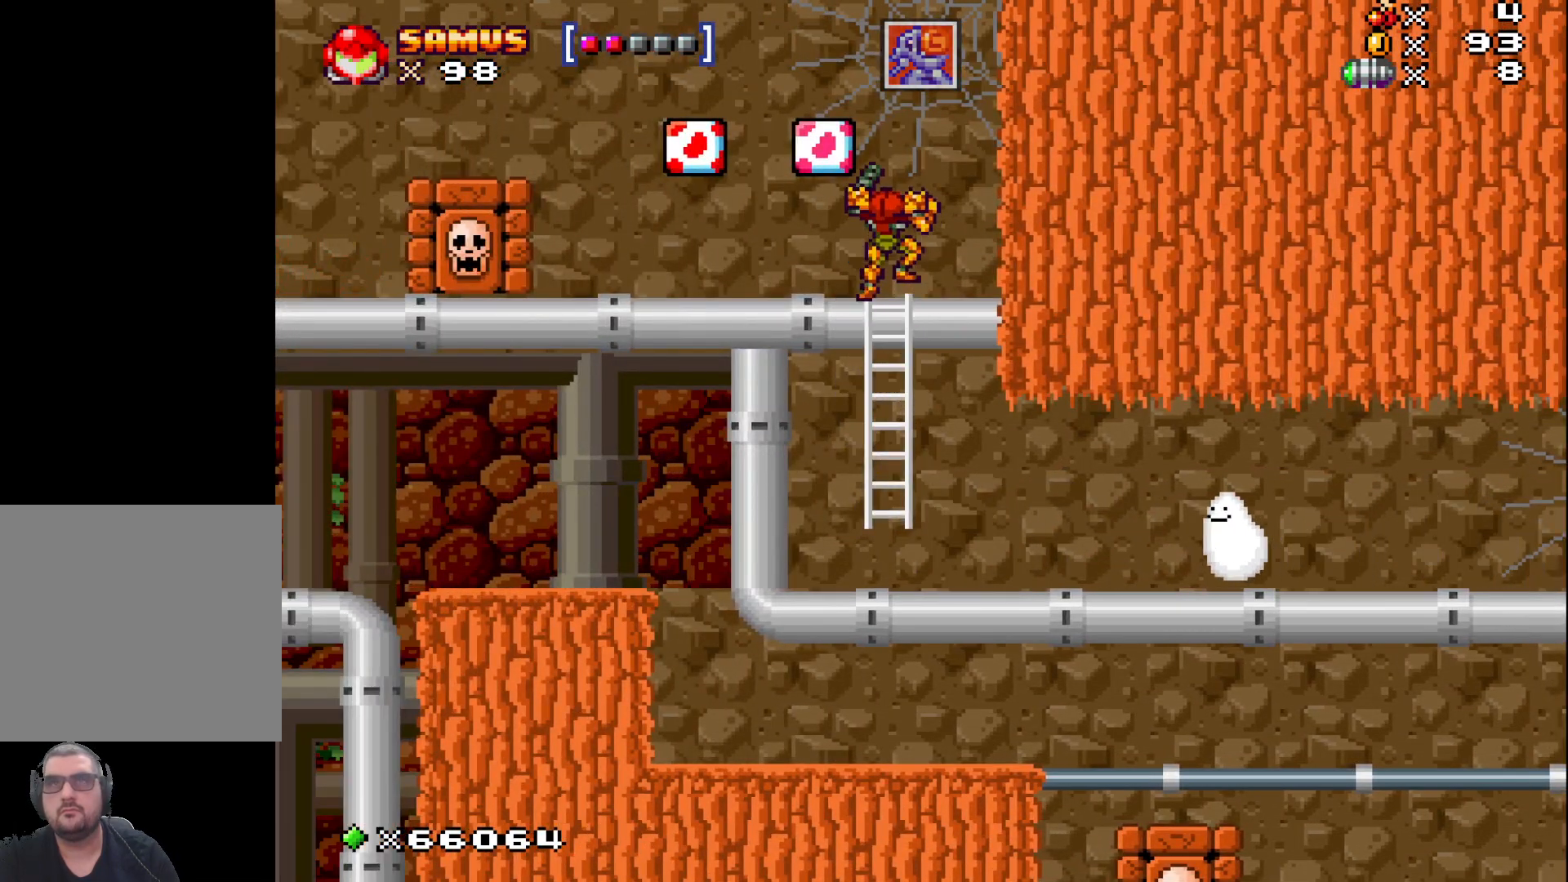
{"buttons": [], "left_stick": "left", "events": [[167, "left_stick", "center"], [433, "left_stick", "left"]]}
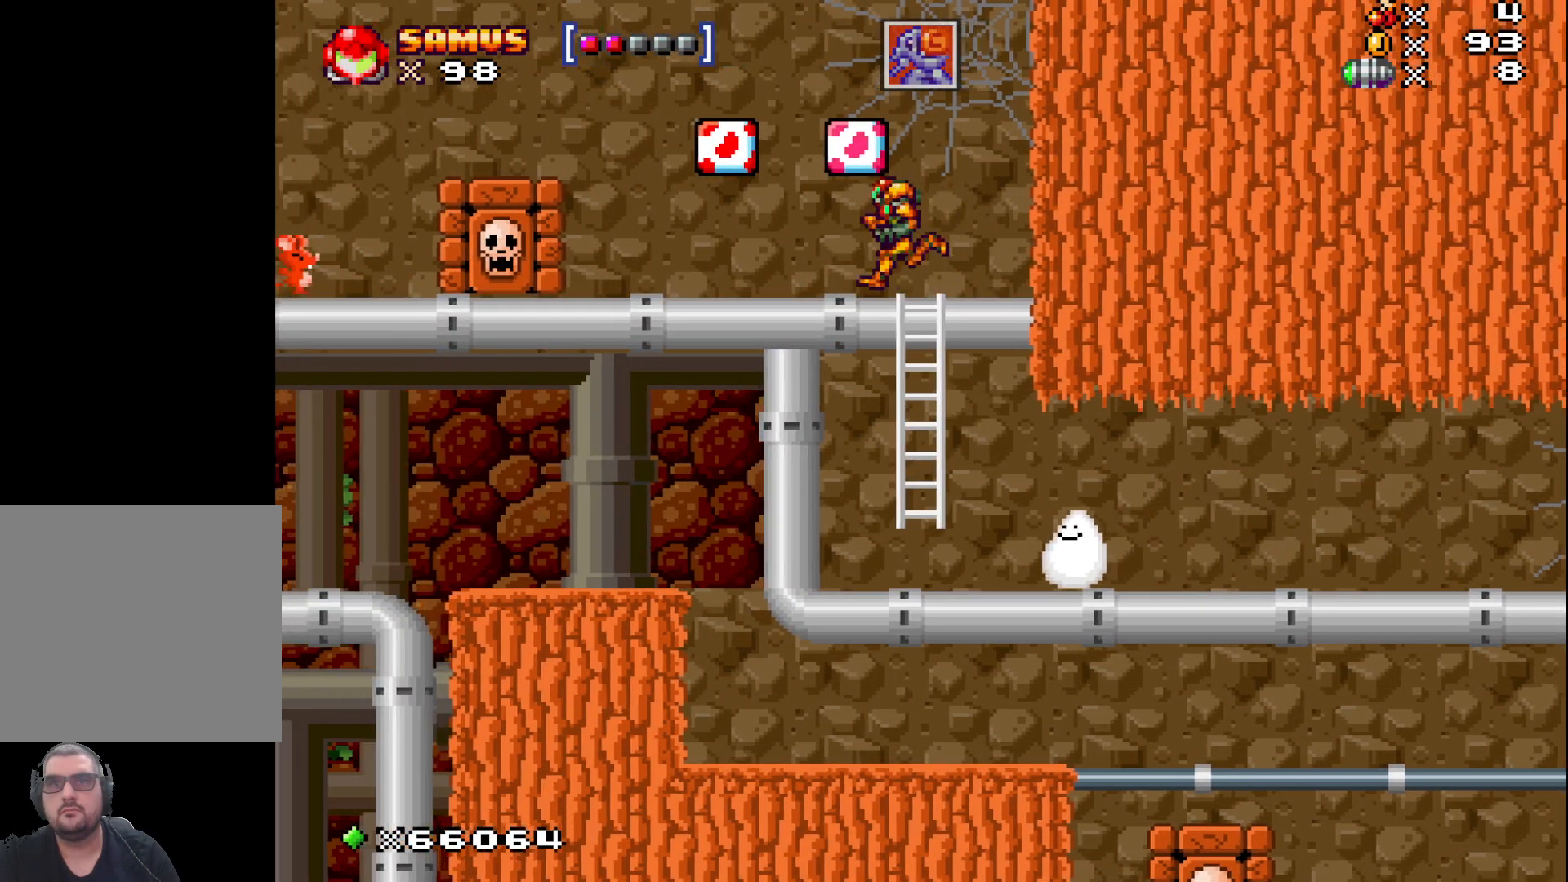
{"buttons": [], "left_stick": "right", "events": [[283, "left_stick", "center"], [467, "left_stick", "right"]]}
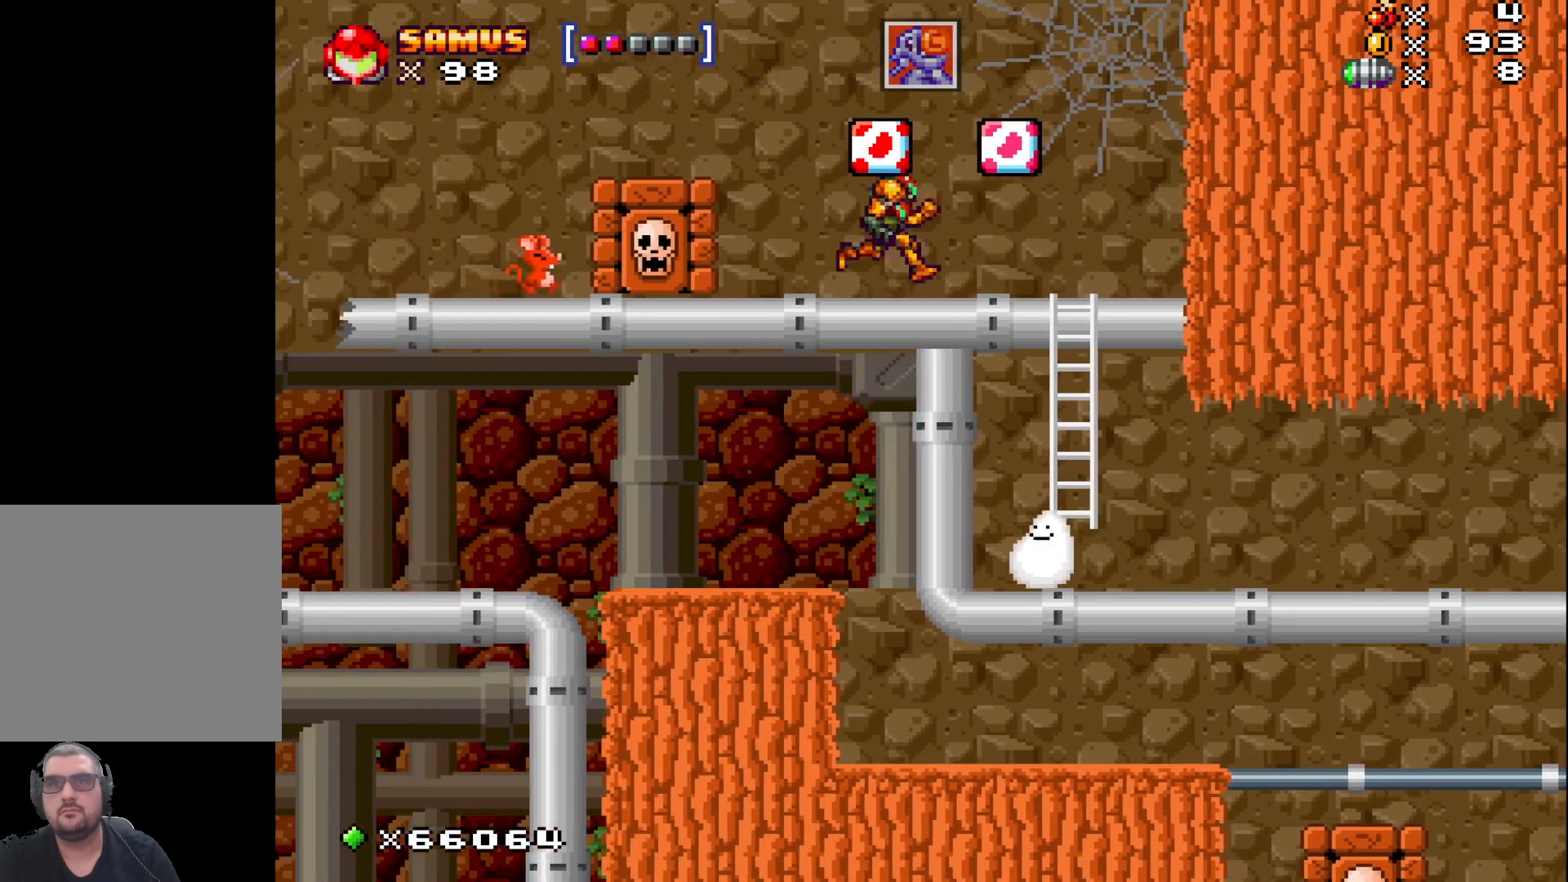
{"buttons": [], "left_stick": "right", "events": []}
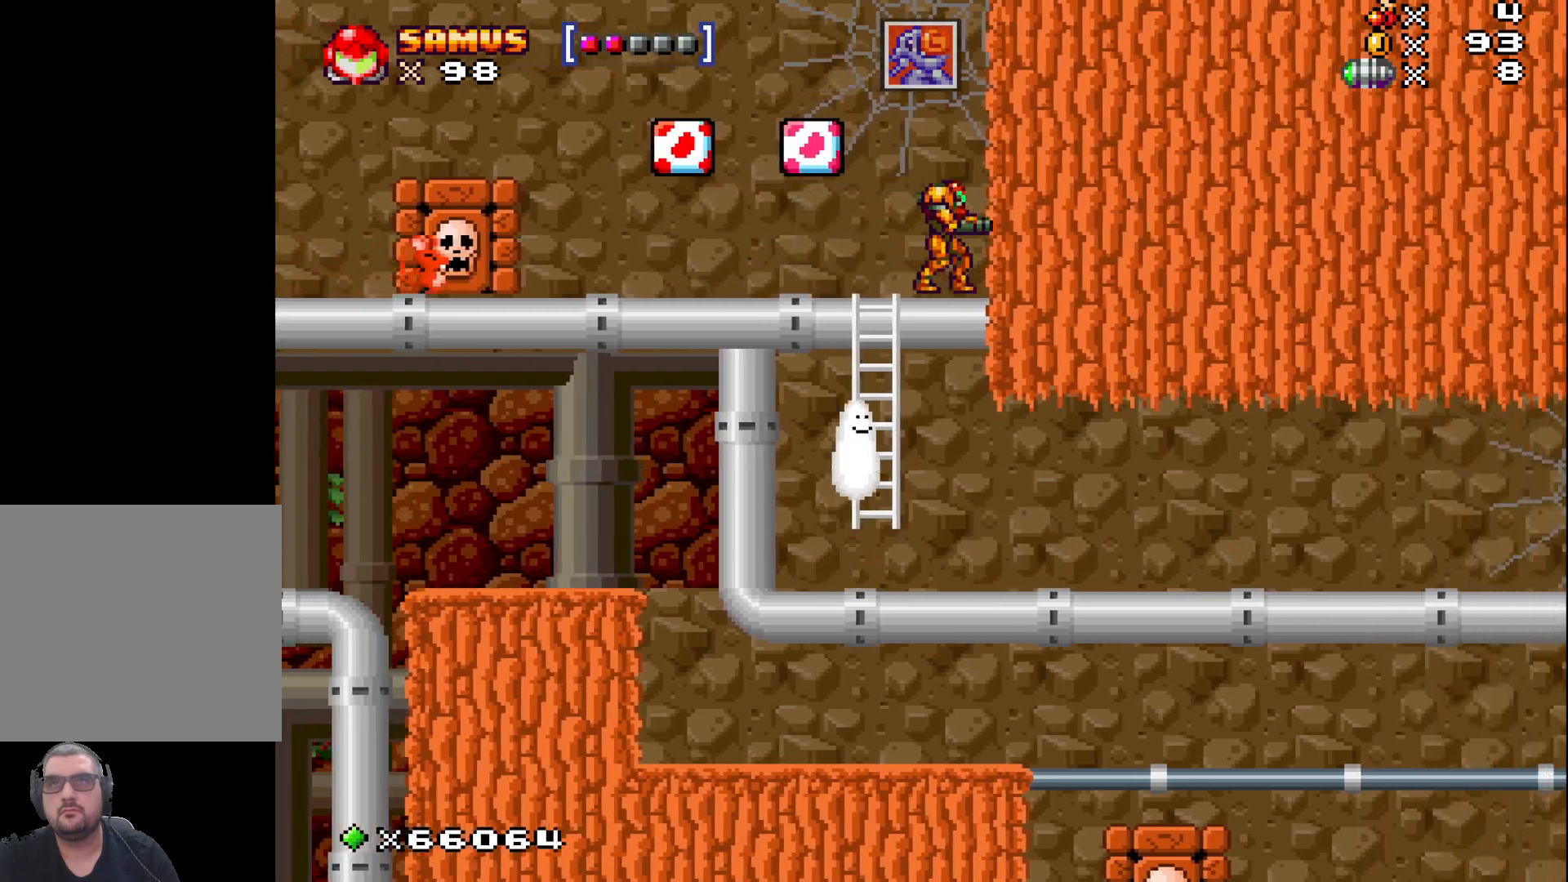
{"buttons": [], "left_stick": "left", "events": [[17, "left_stick", "center"], [217, "left_stick", "left"]]}
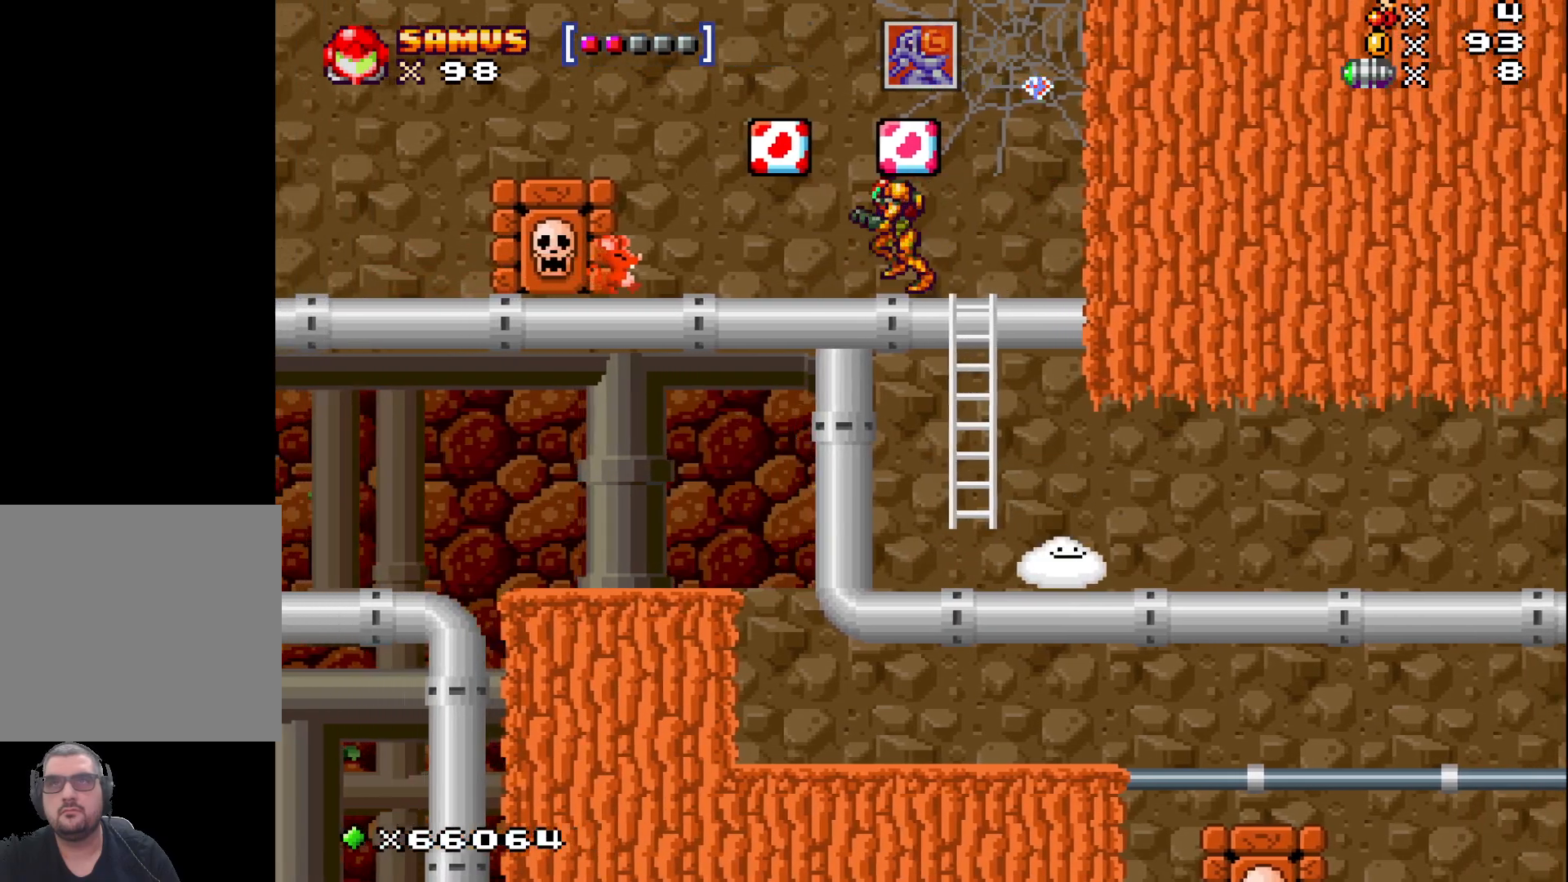
{"buttons": [], "left_stick": "right", "events": [[183, "left_stick", "center"], [283, "A", "down"], [300, "left_stick", "right"], [367, "A", "up"]]}
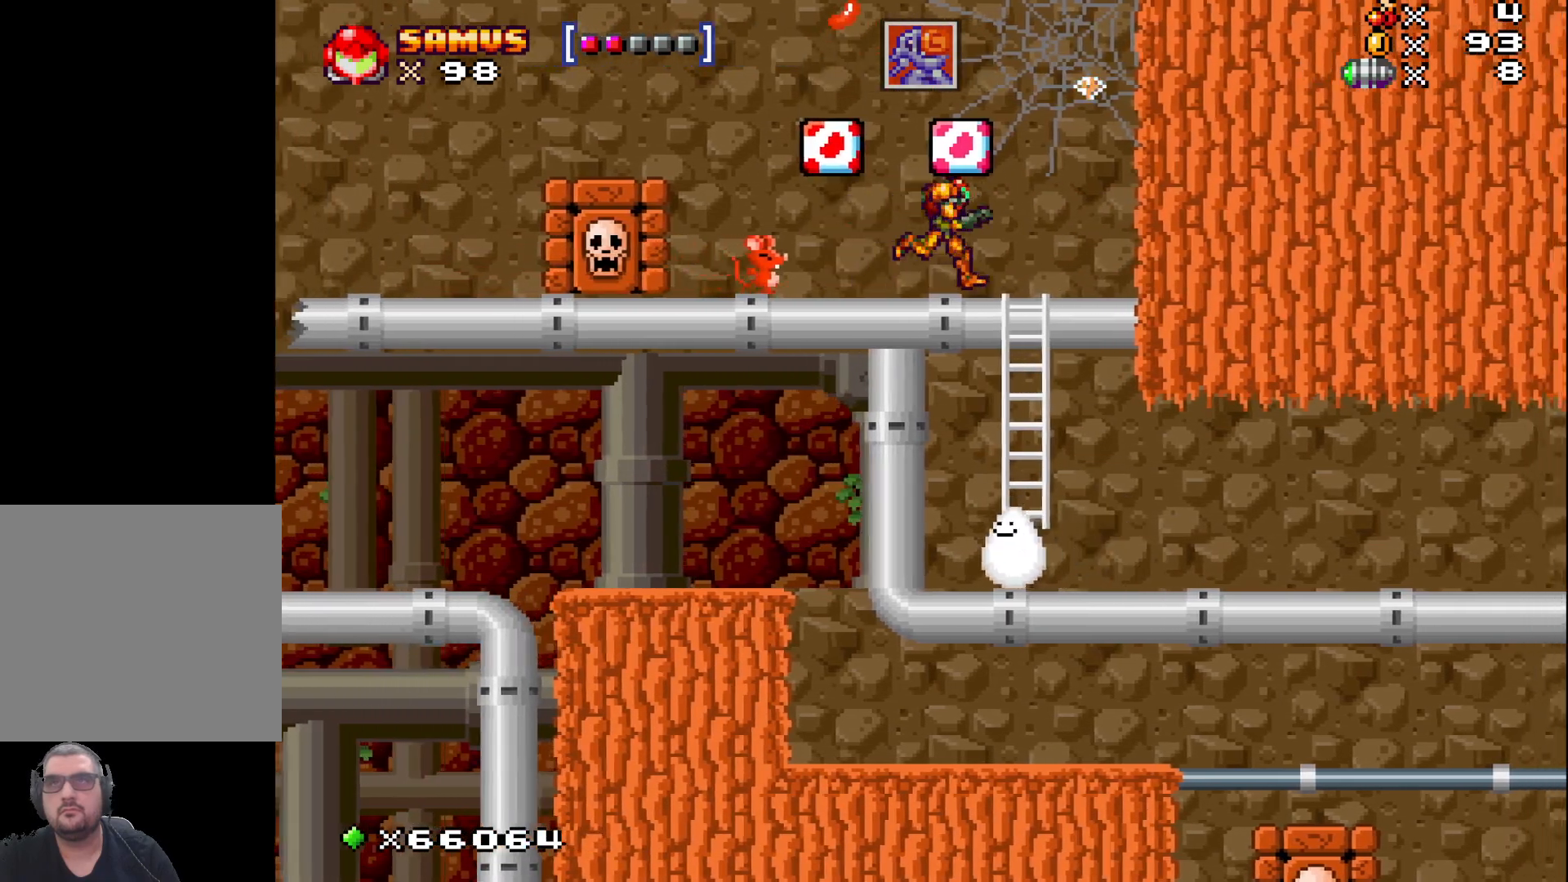
{"buttons": ["A"], "left_stick": "center", "events": [[233, "left_stick", "center"], [367, "A", "down"]]}
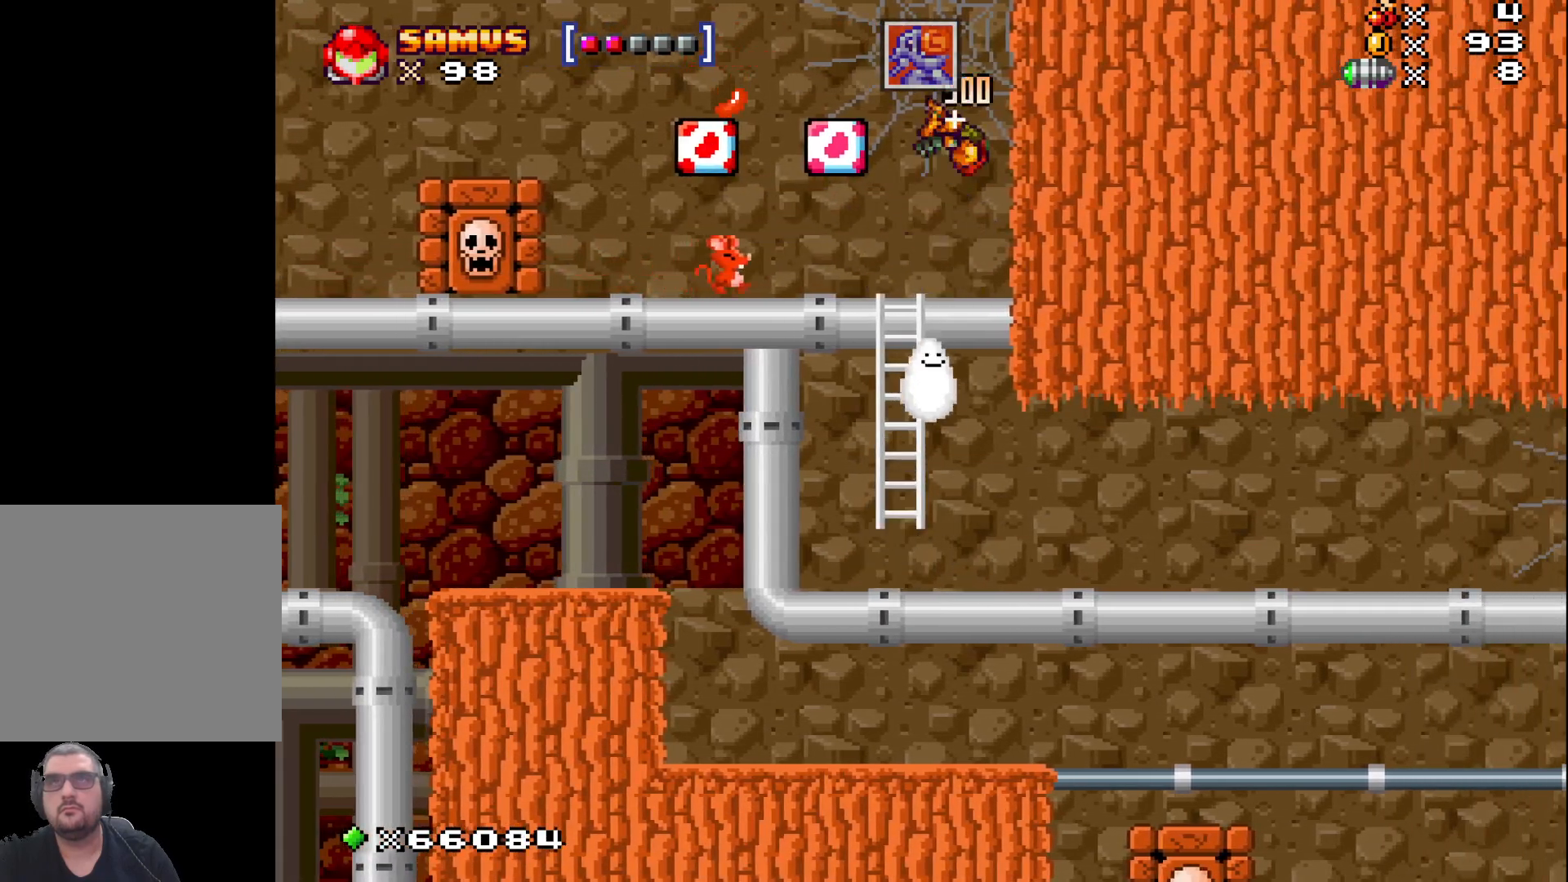
{"buttons": [], "left_stick": "center", "events": [[50, "left_stick", "left"], [167, "A", "up"], [267, "left_stick", "center"]]}
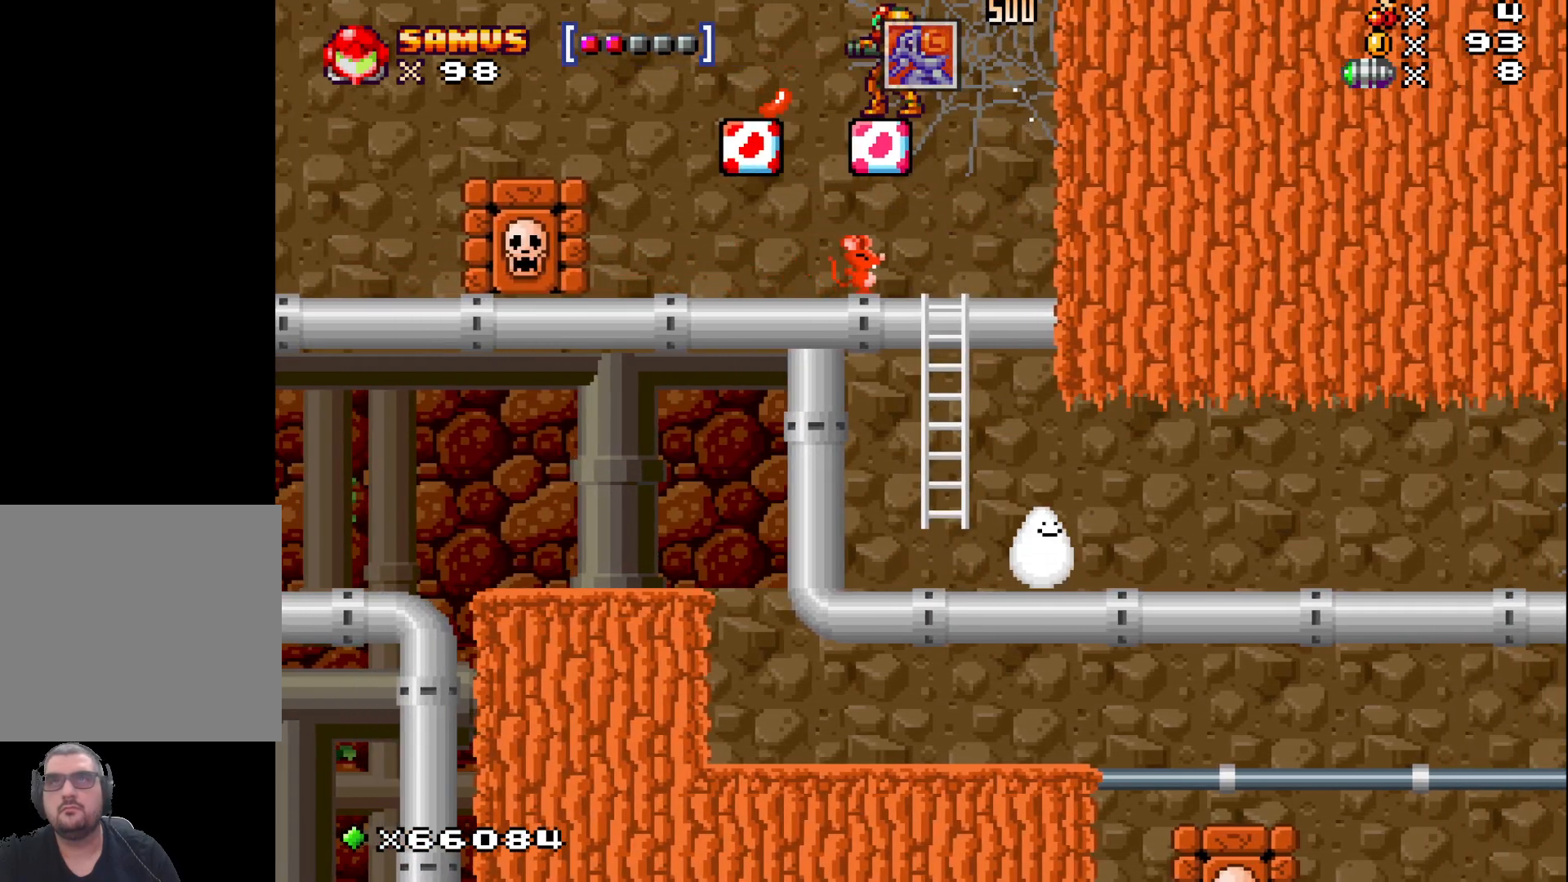
{"buttons": [], "left_stick": "center", "events": [[183, "left_stick", "left"], [217, "A", "down"], [300, "A", "up"], [450, "left_stick", "center"]]}